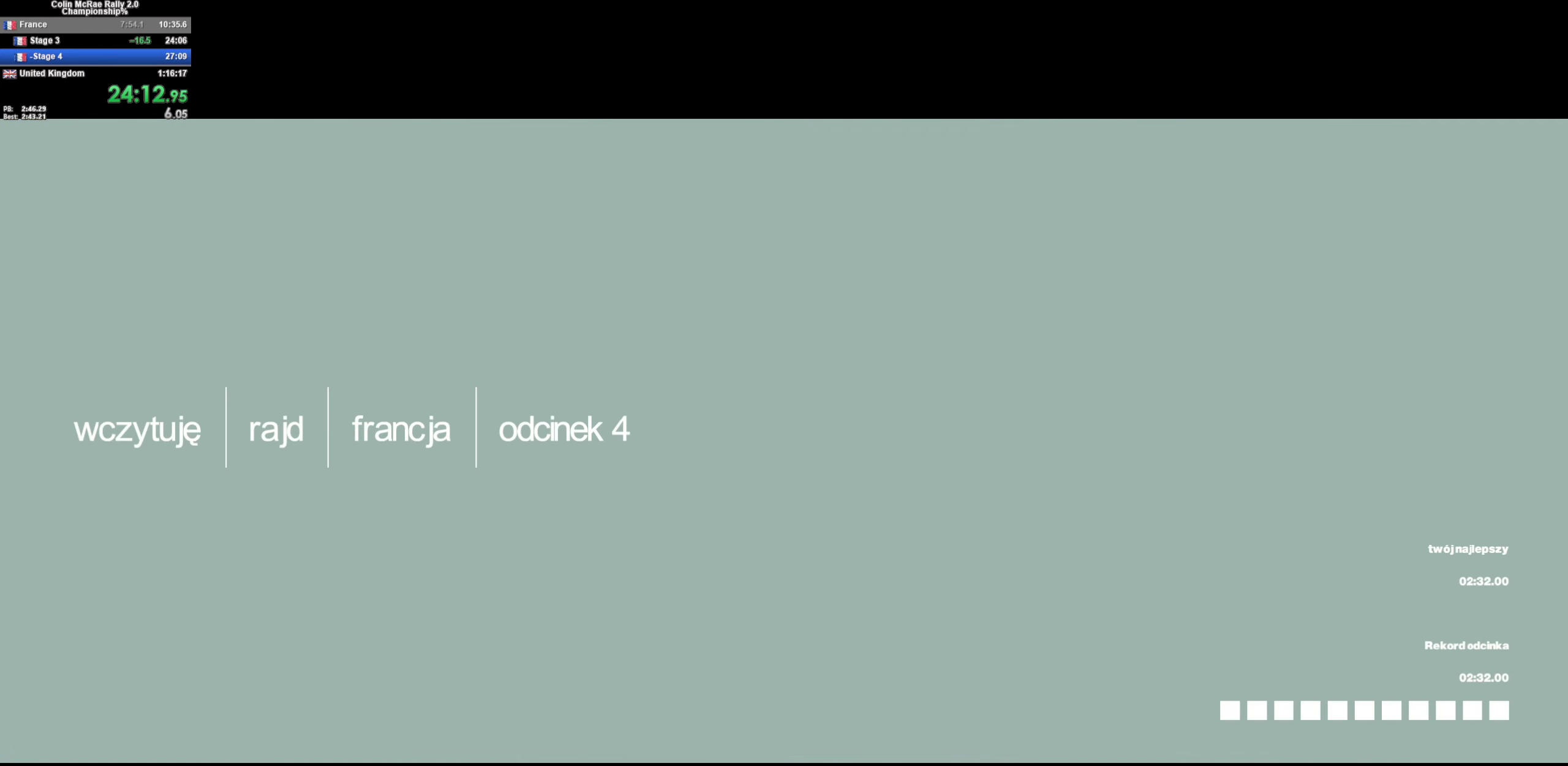
Gameplay with keyboard; each line is a JSON object with the keys held at the frame after it. "events" lists presses ("down") and releases ("up") of "/", "a", "d", "quote", "s" and "w" between this image and that frame as [ms after this image, input, new state], when the widget could be followed in between. No other keys are recorded. Mouse input is not recorded.
{"keys": ["w"], "events": [[266, "w", "down"]]}
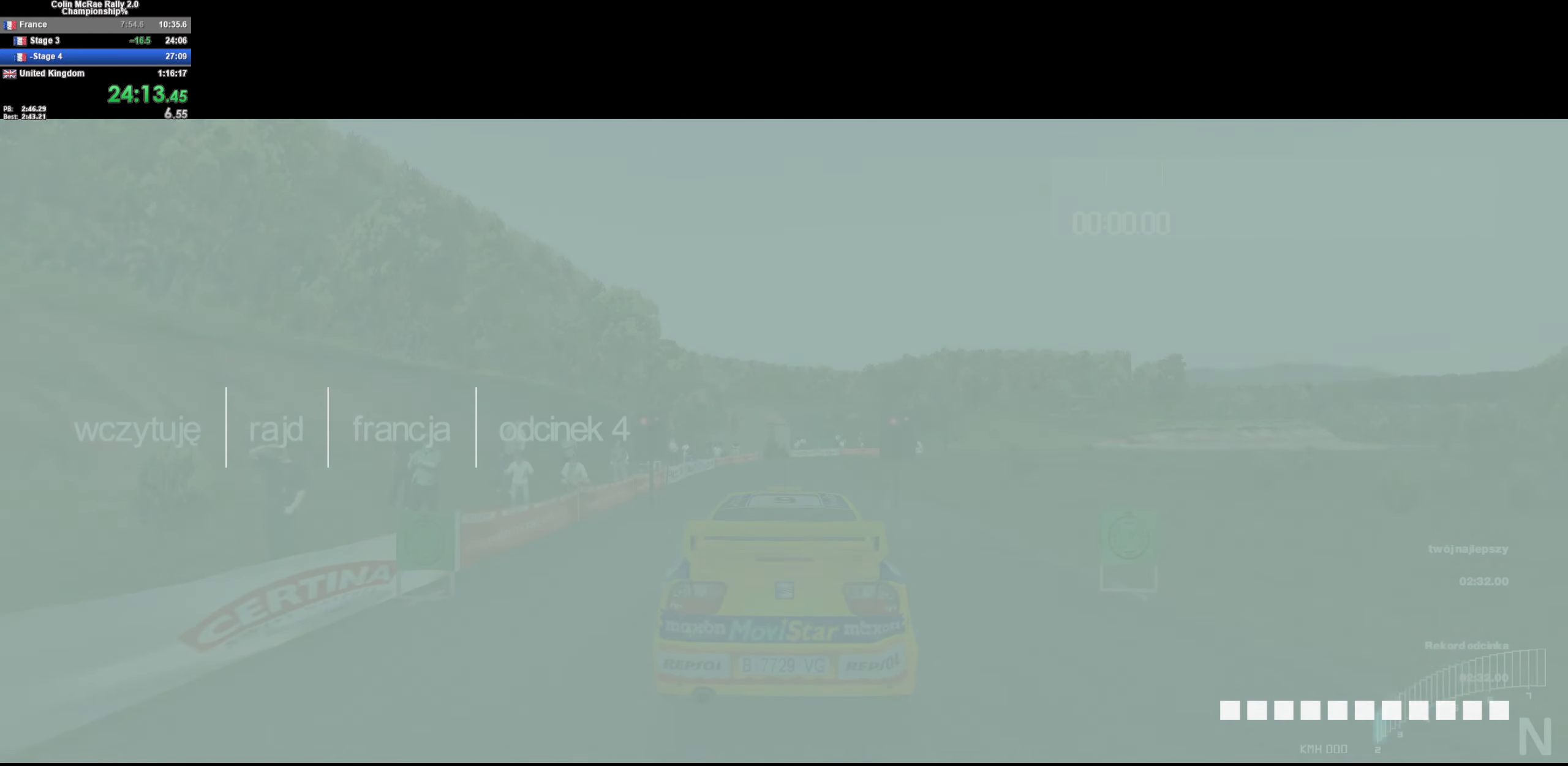
{"keys": ["w"], "events": []}
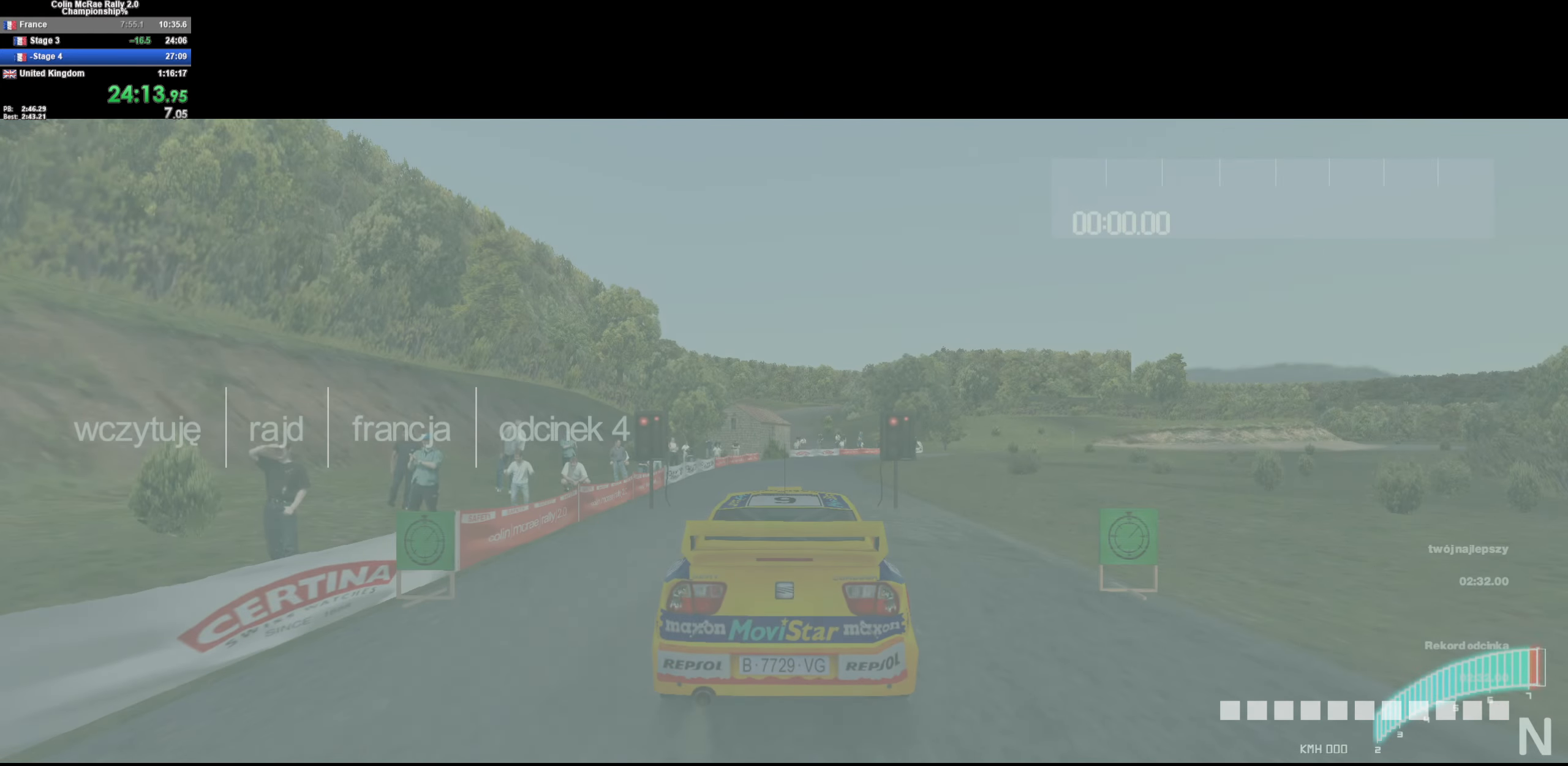
{"keys": ["w"], "events": []}
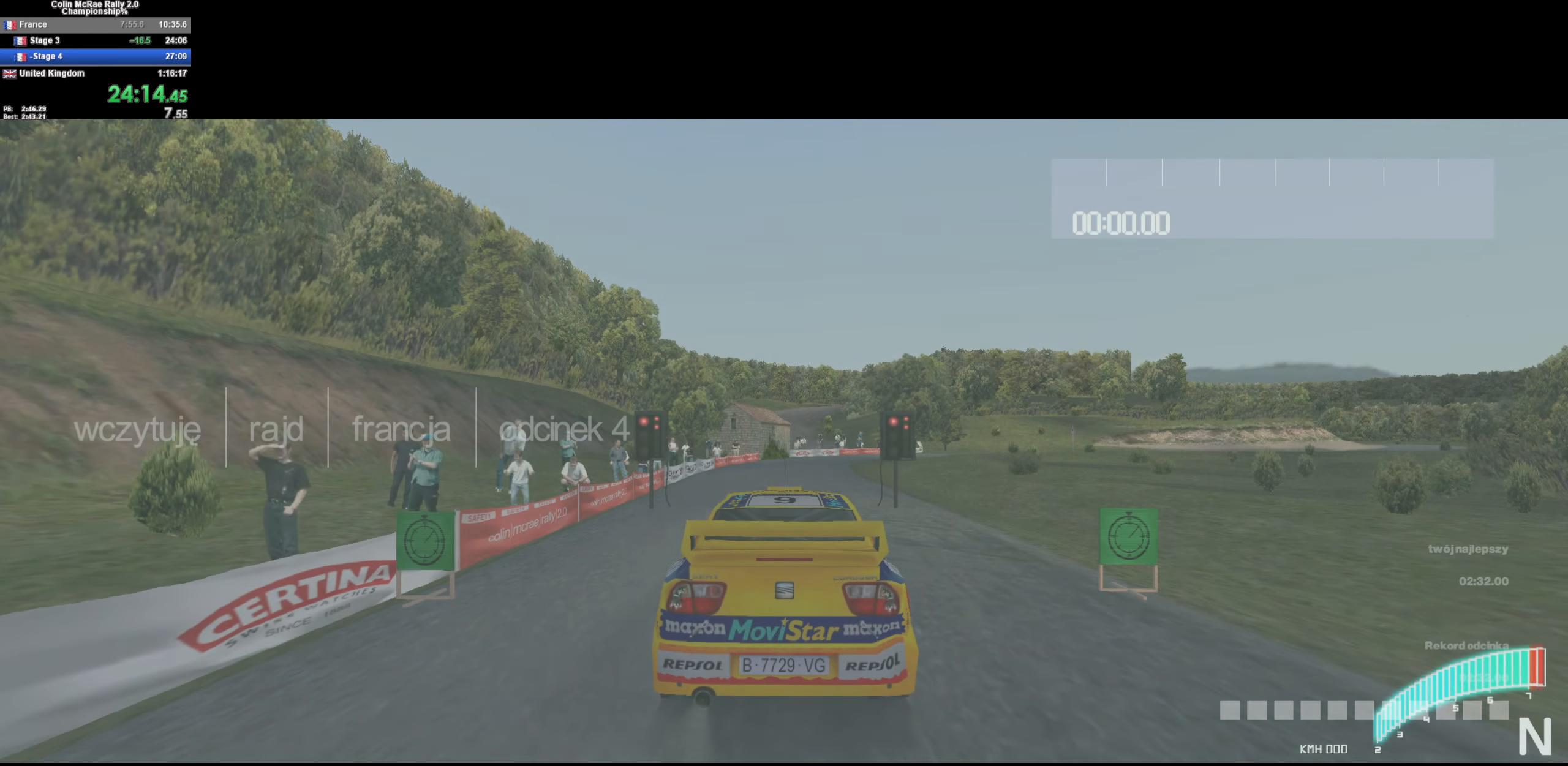
{"keys": ["w"], "events": []}
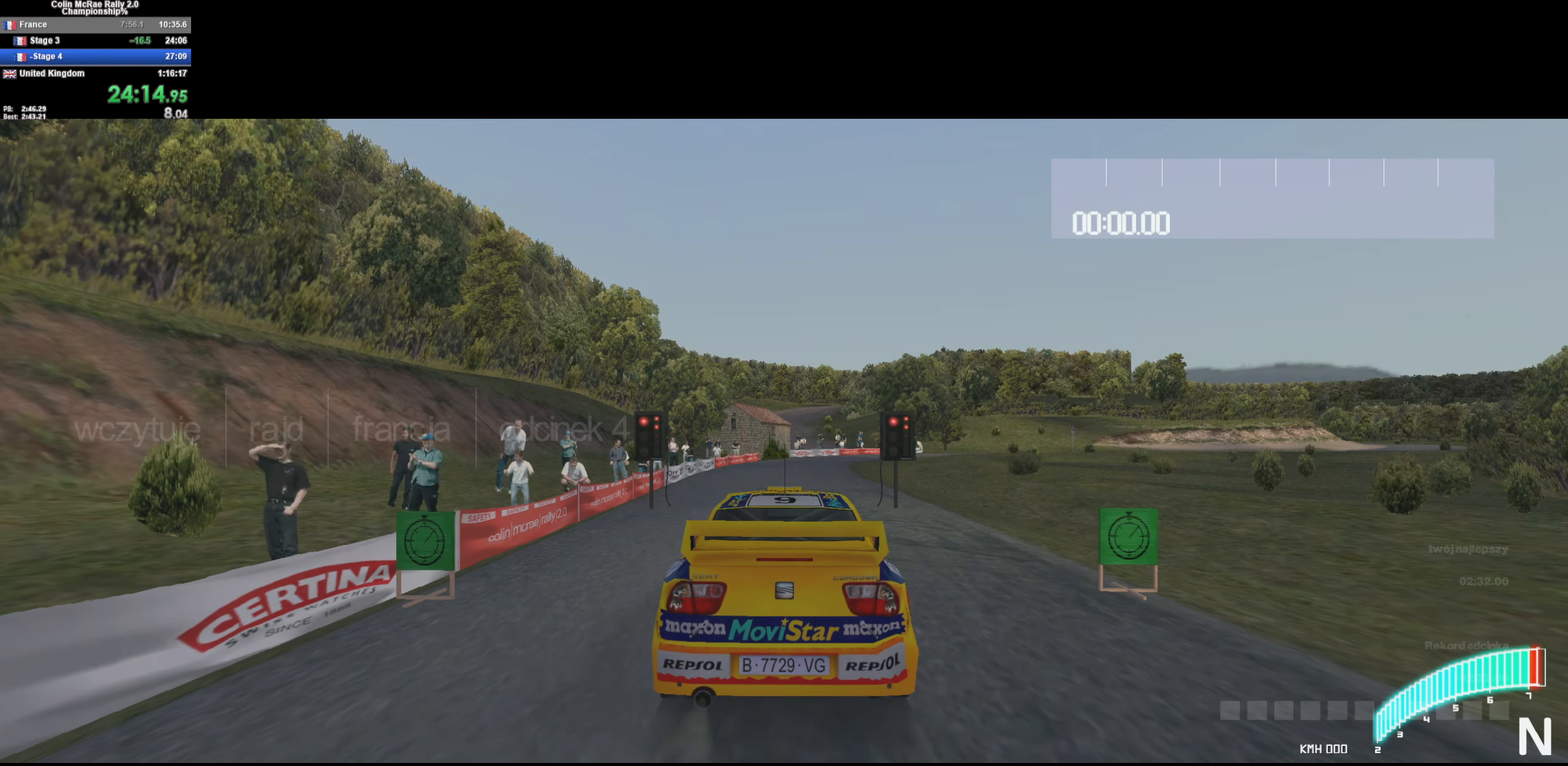
{"keys": ["w"], "events": []}
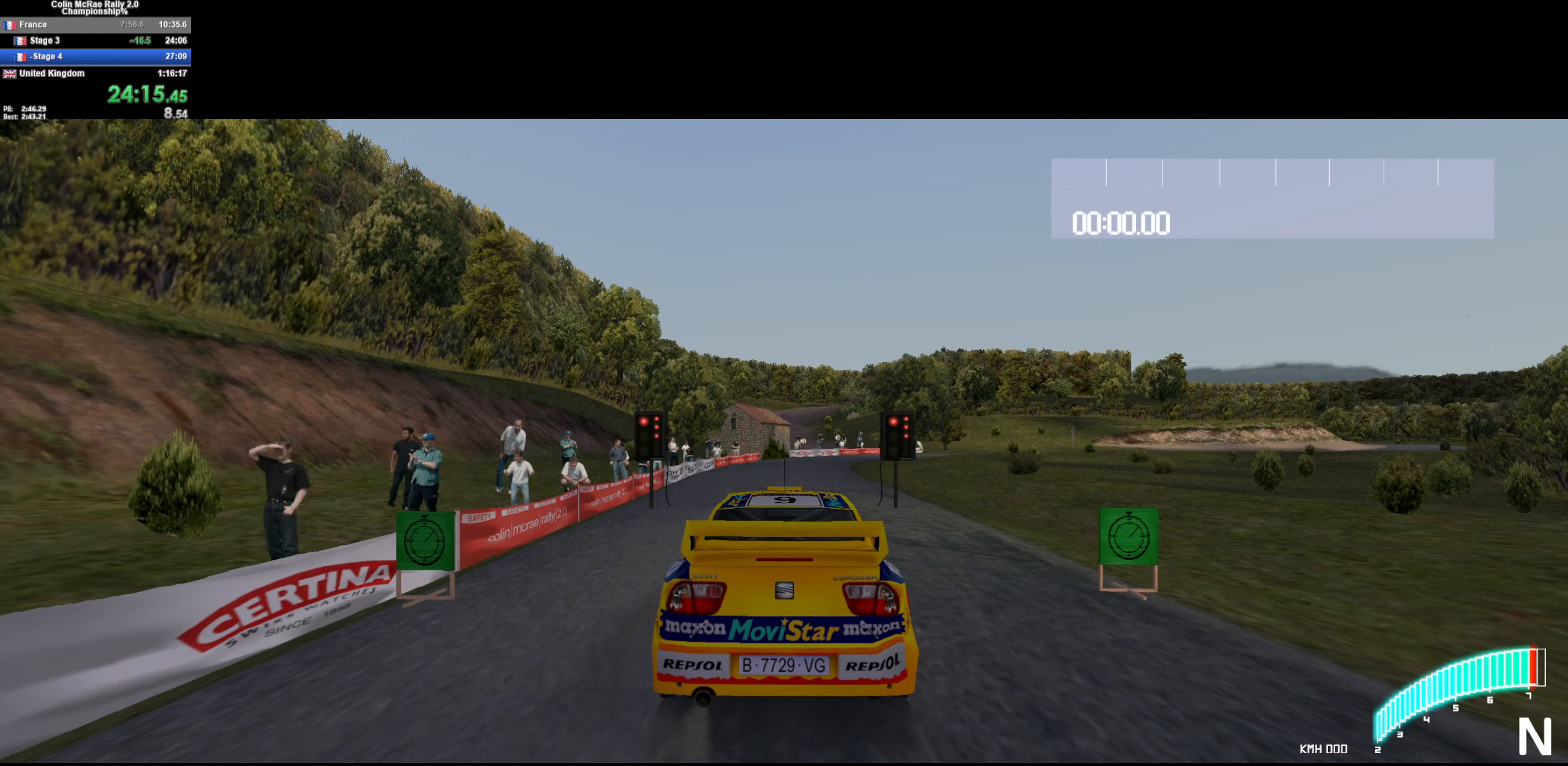
{"keys": ["w"], "events": []}
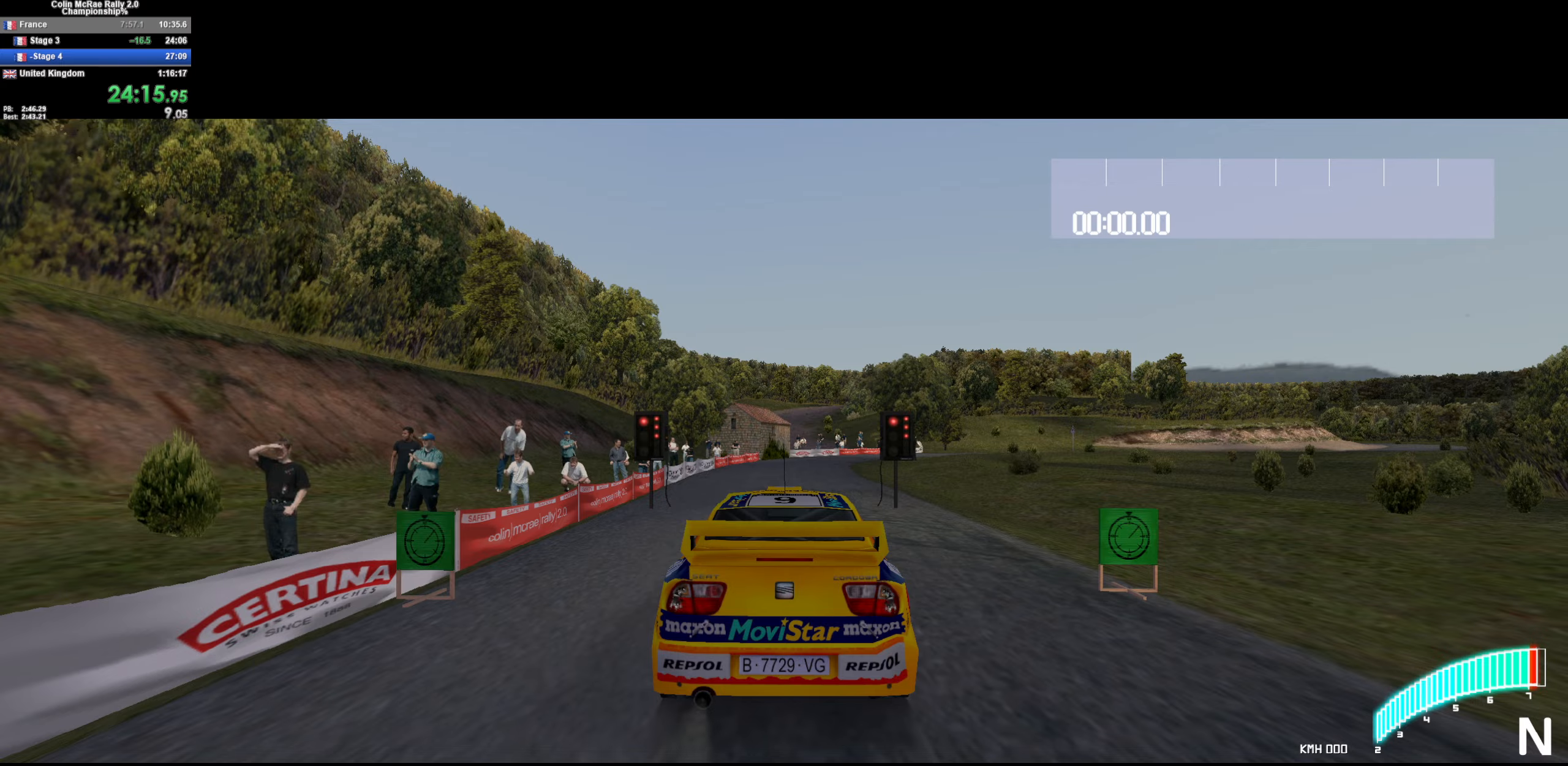
{"keys": ["w"], "events": []}
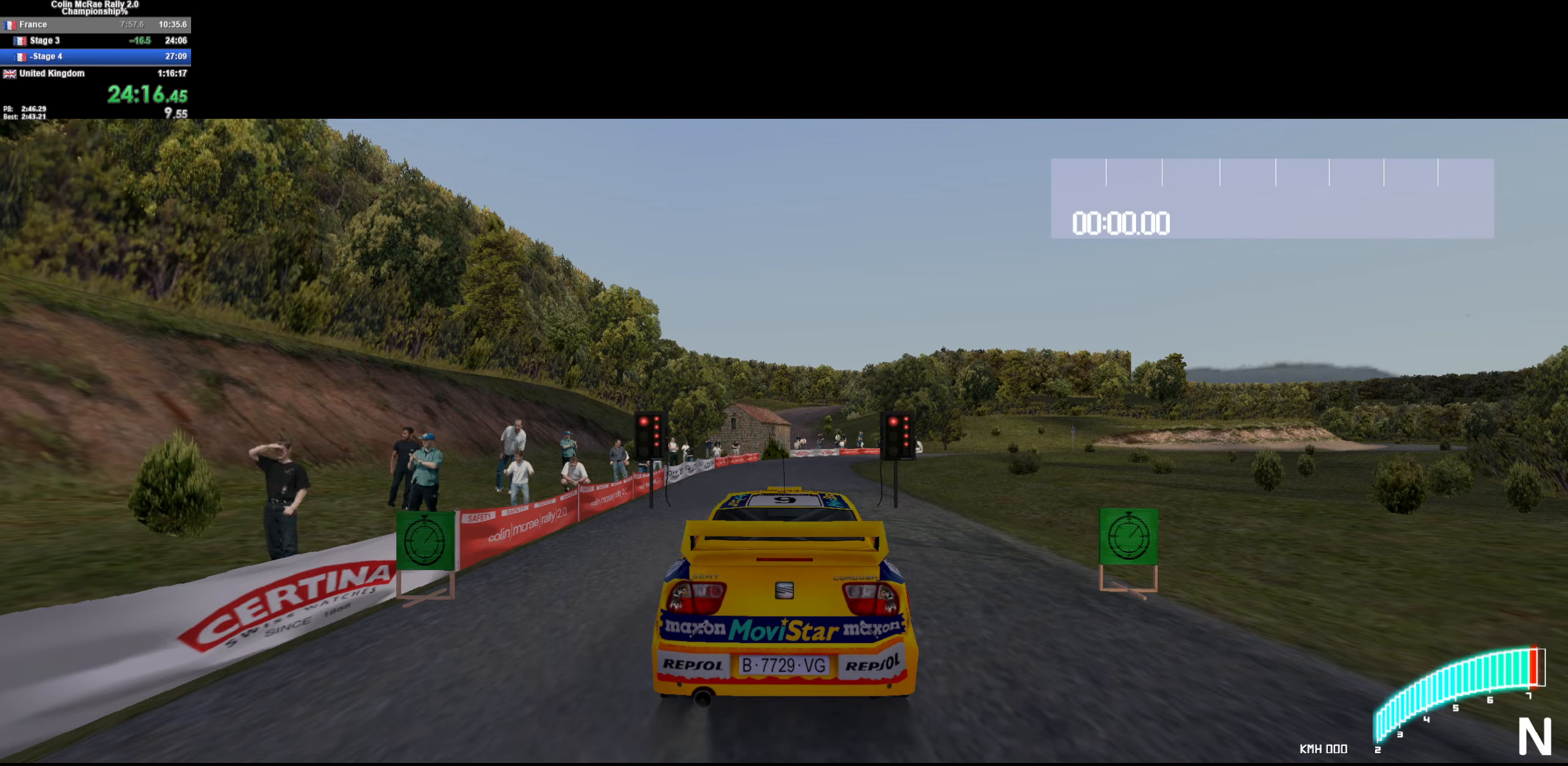
{"keys": ["w"], "events": []}
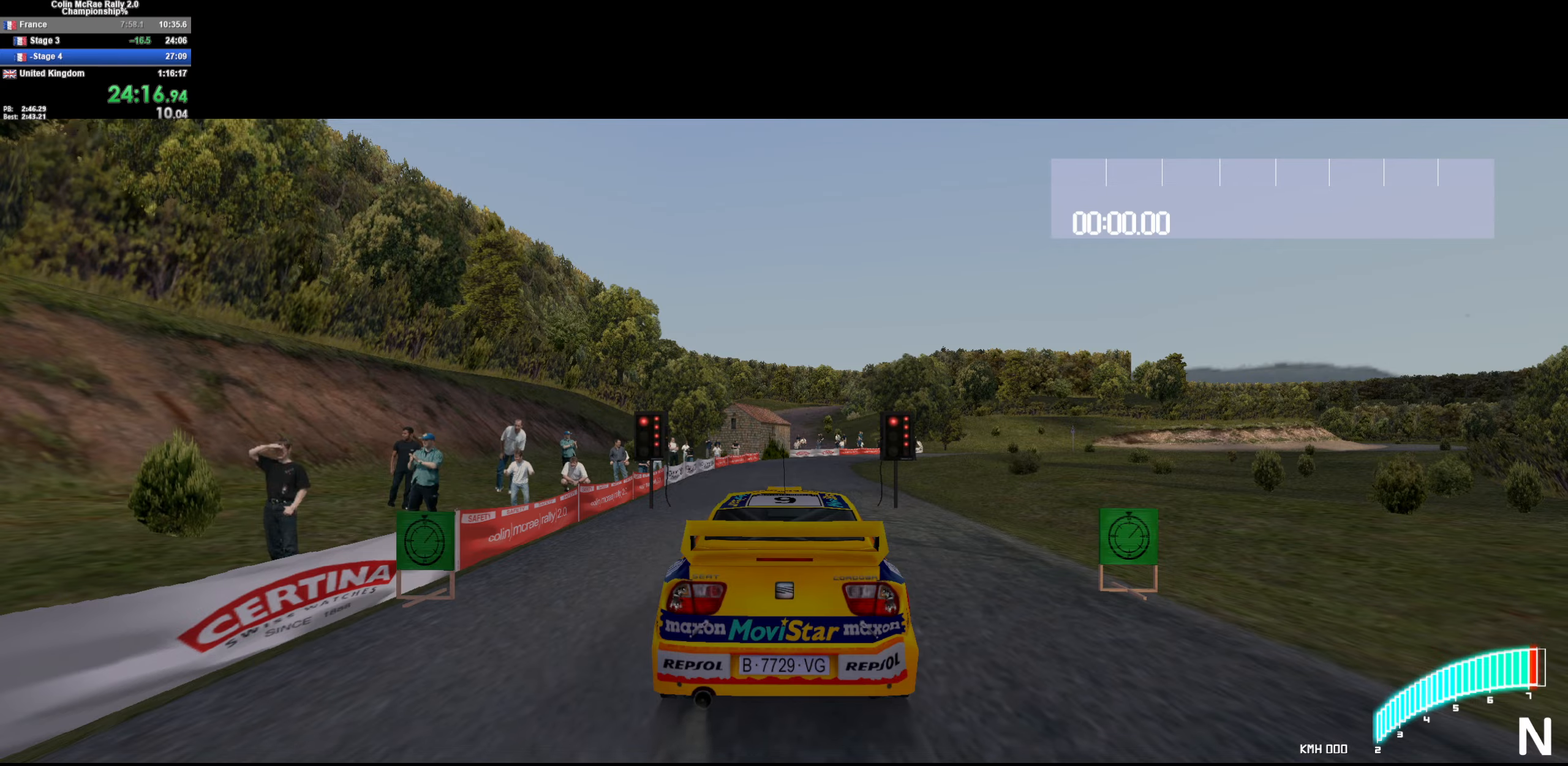
{"keys": ["w"], "events": []}
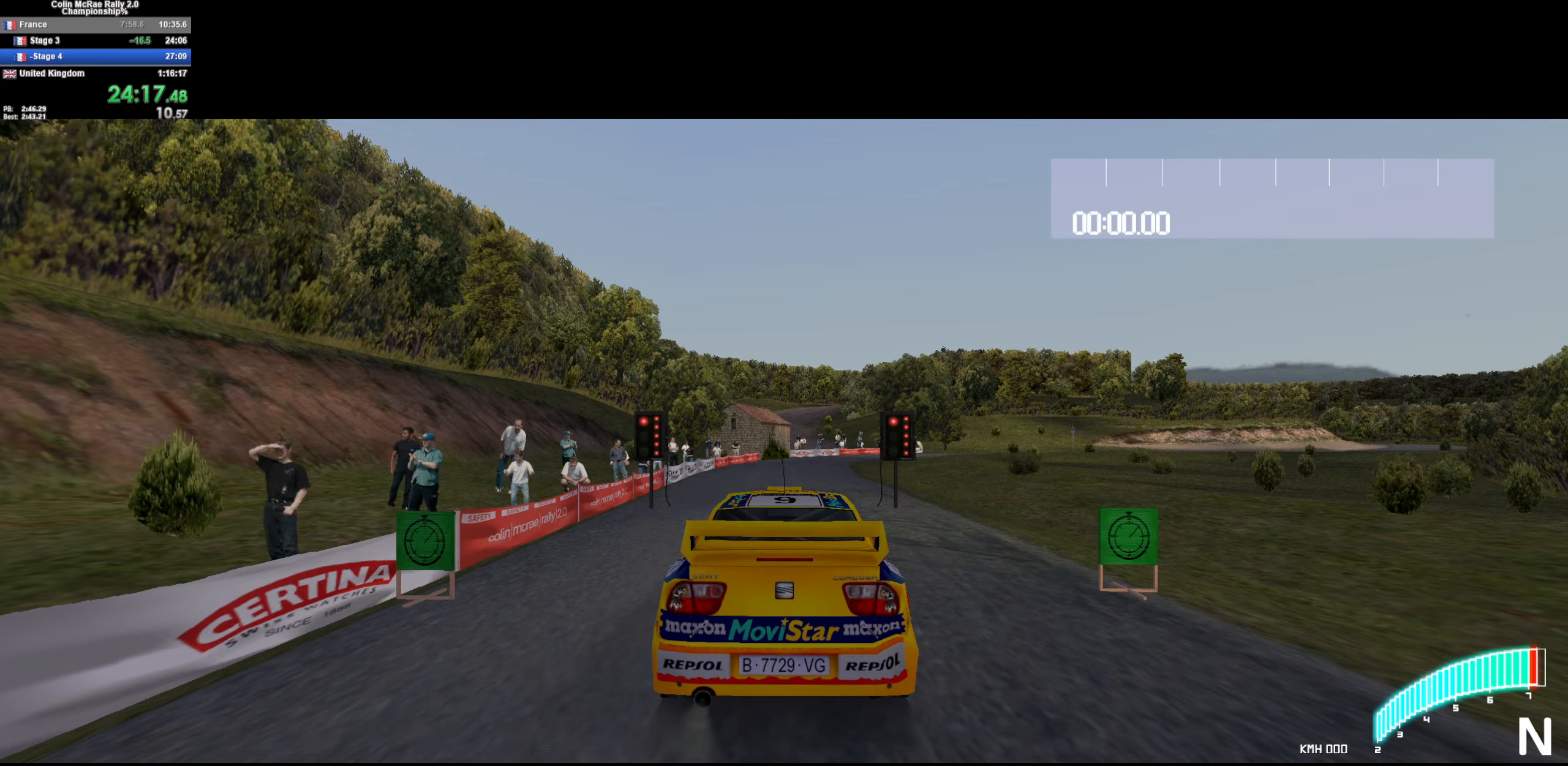
{"keys": ["w"], "events": []}
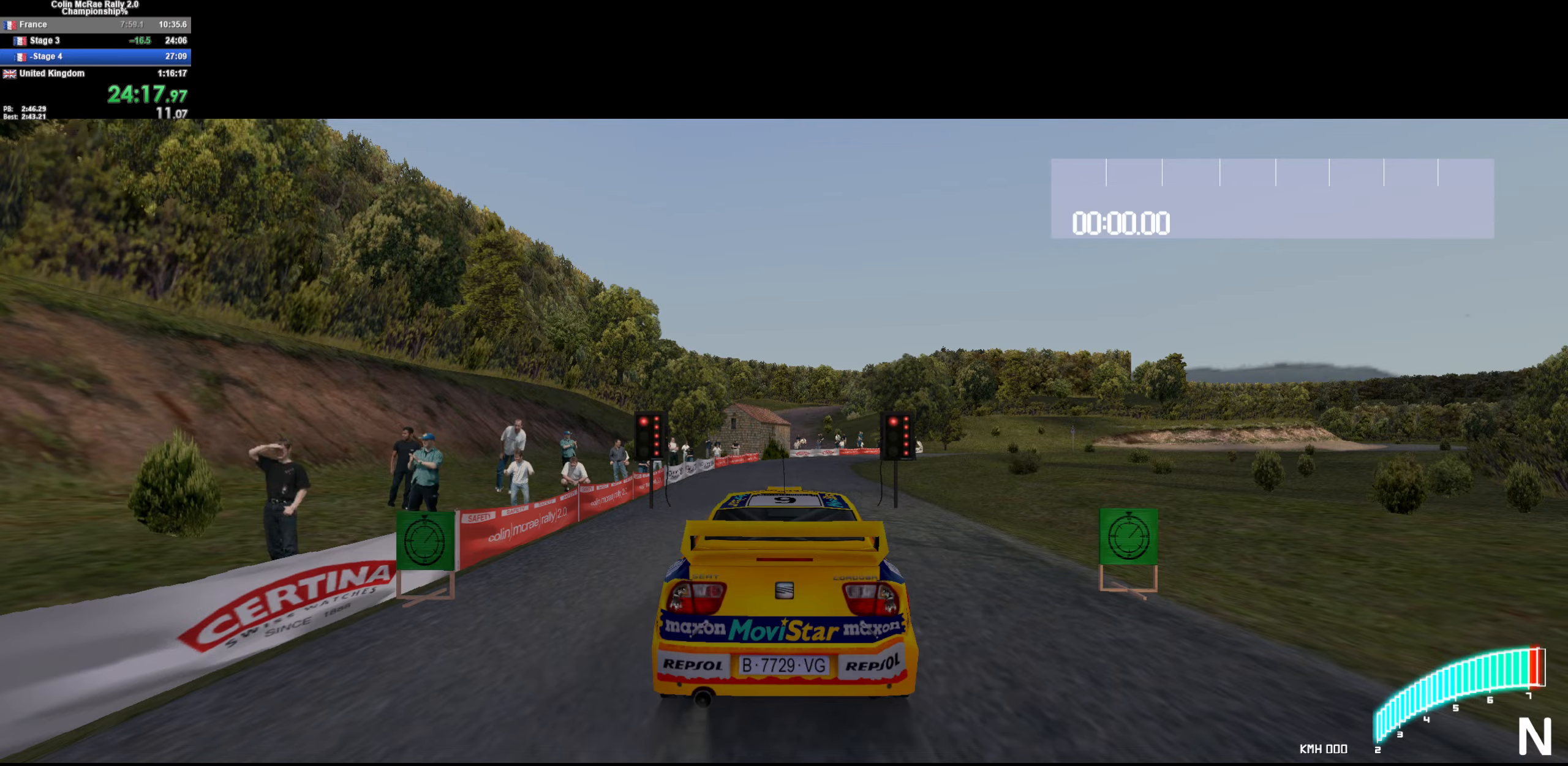
{"keys": ["w"], "events": [[133, "/", "down"], [233, "/", "up"]]}
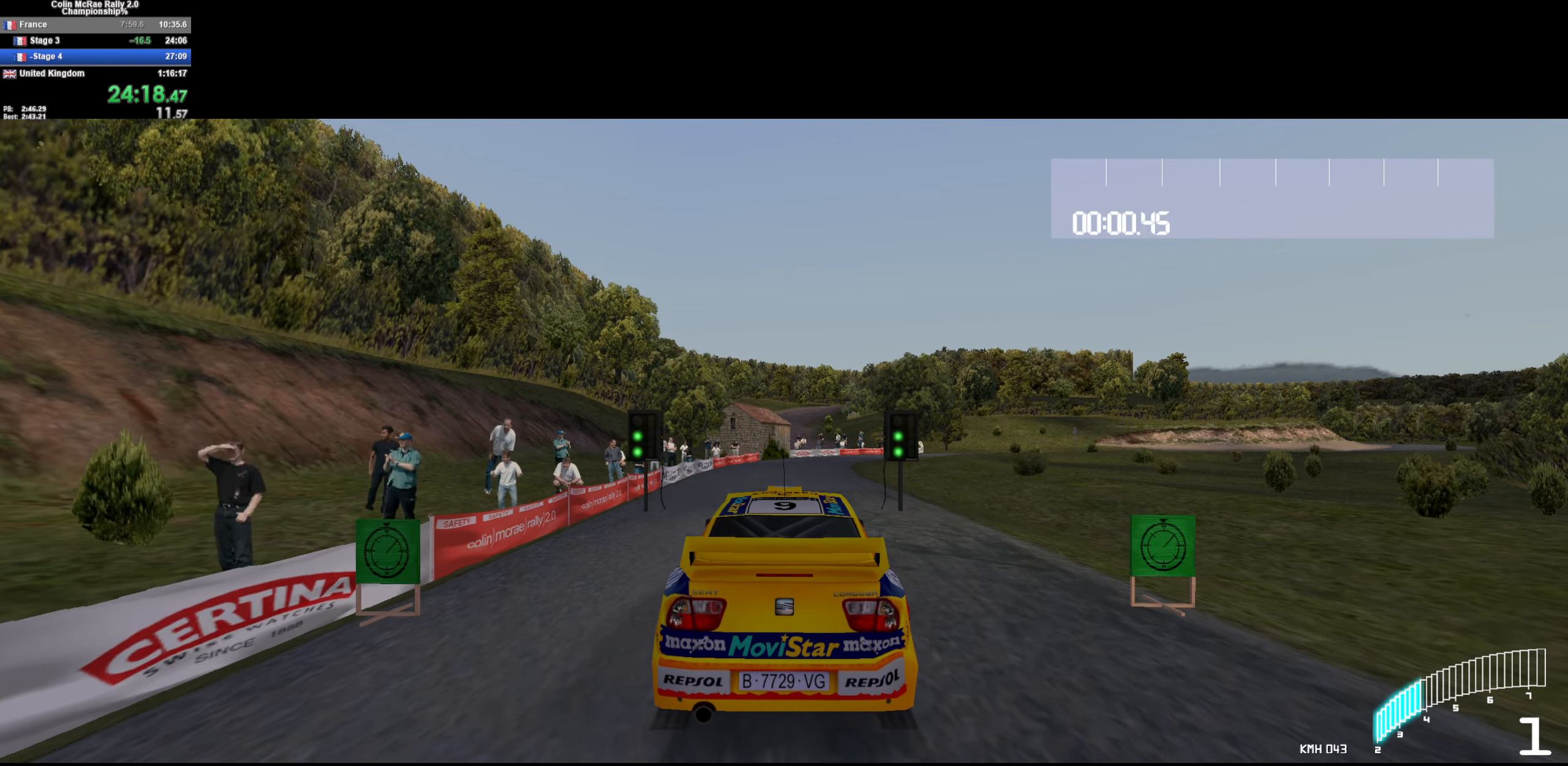
{"keys": ["/", "w"], "events": [[433, "/", "down"]]}
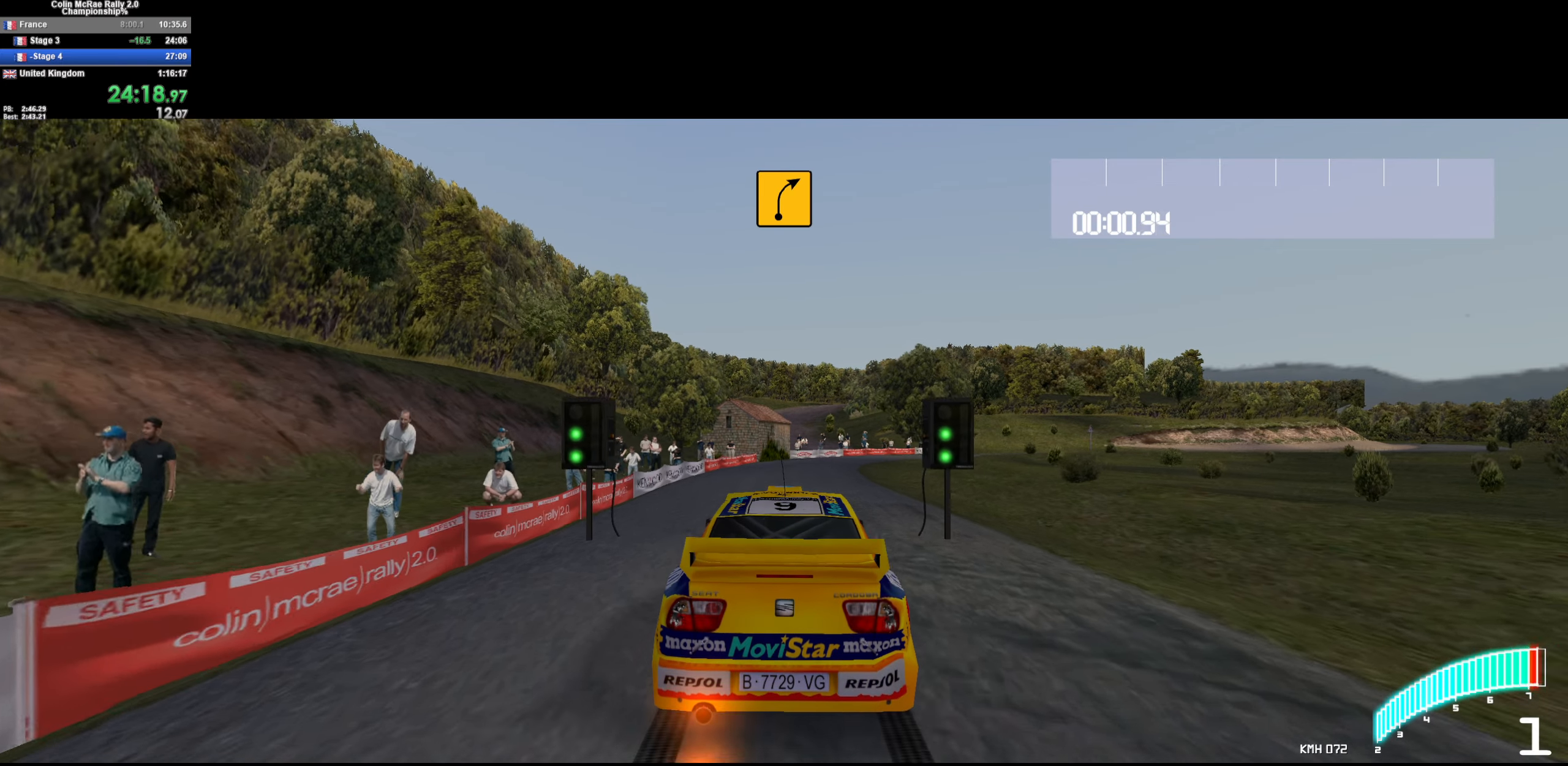
{"keys": ["d", "w"], "events": [[17, "/", "up"], [500, "d", "down"]]}
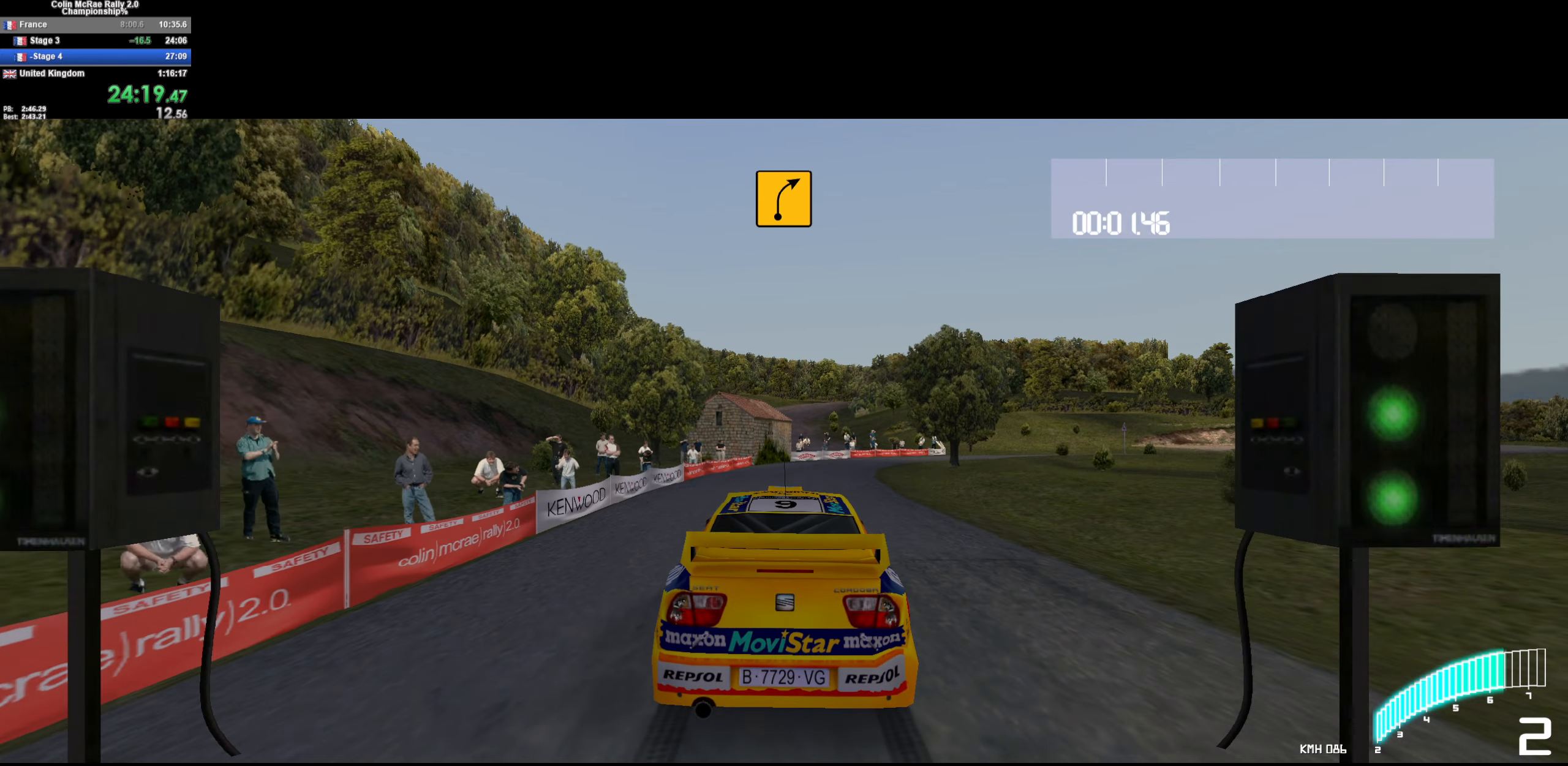
{"keys": ["d", "w"], "events": [[133, "/", "down"], [133, "d", "up"], [217, "/", "up"], [367, "d", "down"]]}
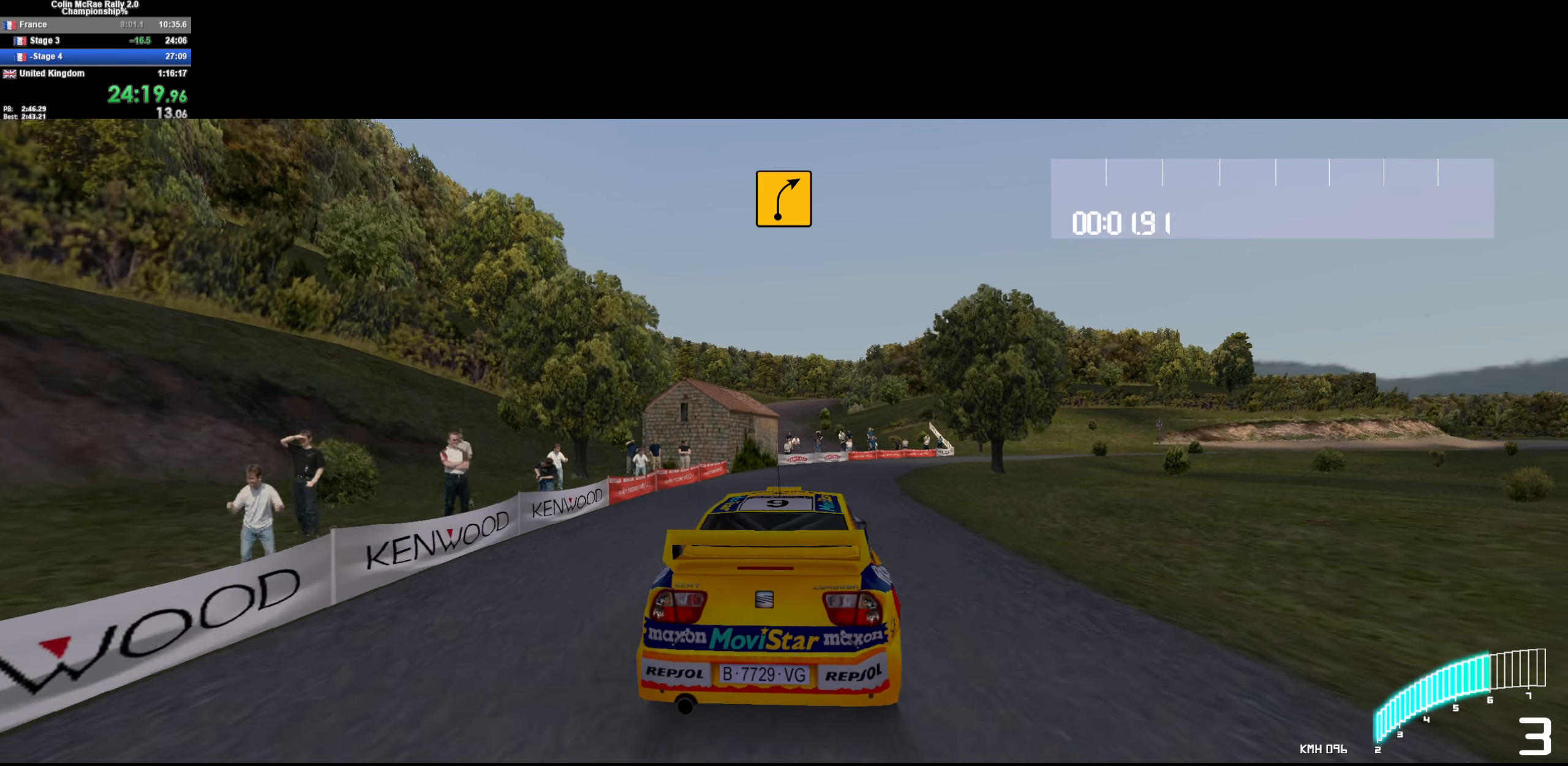
{"keys": ["w"], "events": [[50, "d", "up"], [250, "d", "down"], [383, "/", "down"], [433, "d", "up"], [483, "/", "up"]]}
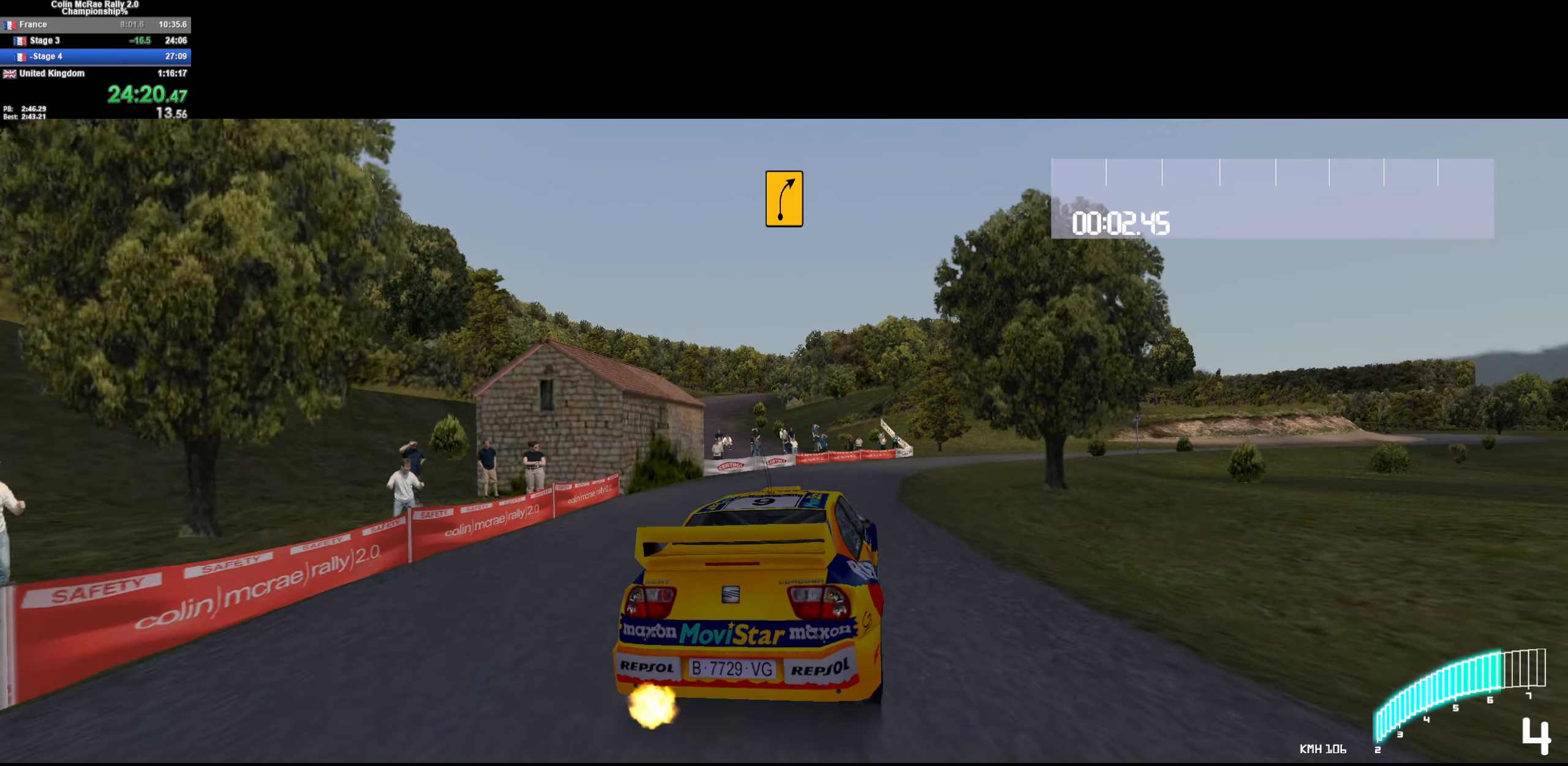
{"keys": ["d", "w"], "events": [[67, "d", "down"], [267, "d", "up"], [400, "d", "down"]]}
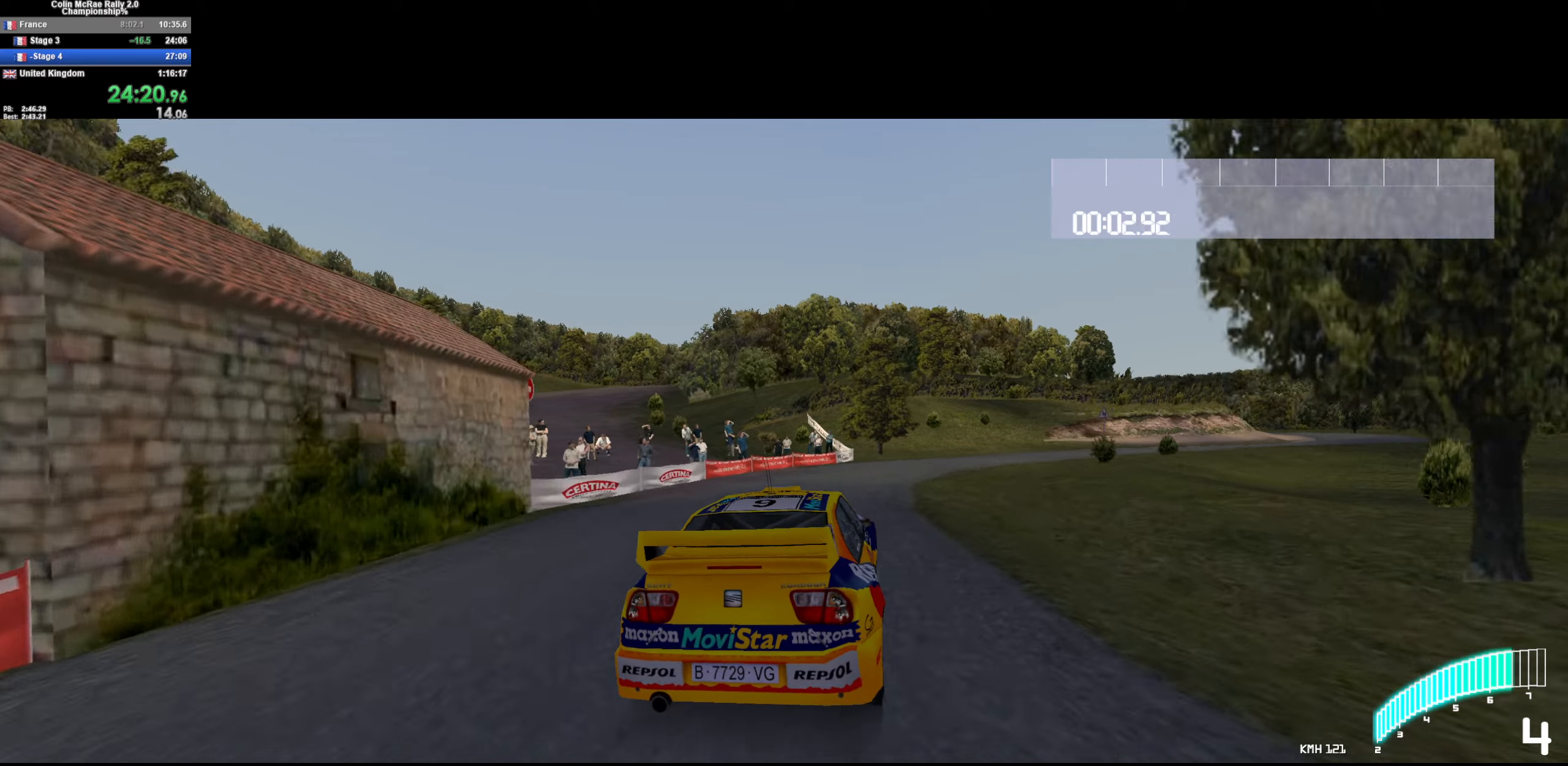
{"keys": ["w"], "events": [[234, "/", "down"], [317, "/", "up"], [317, "d", "up"]]}
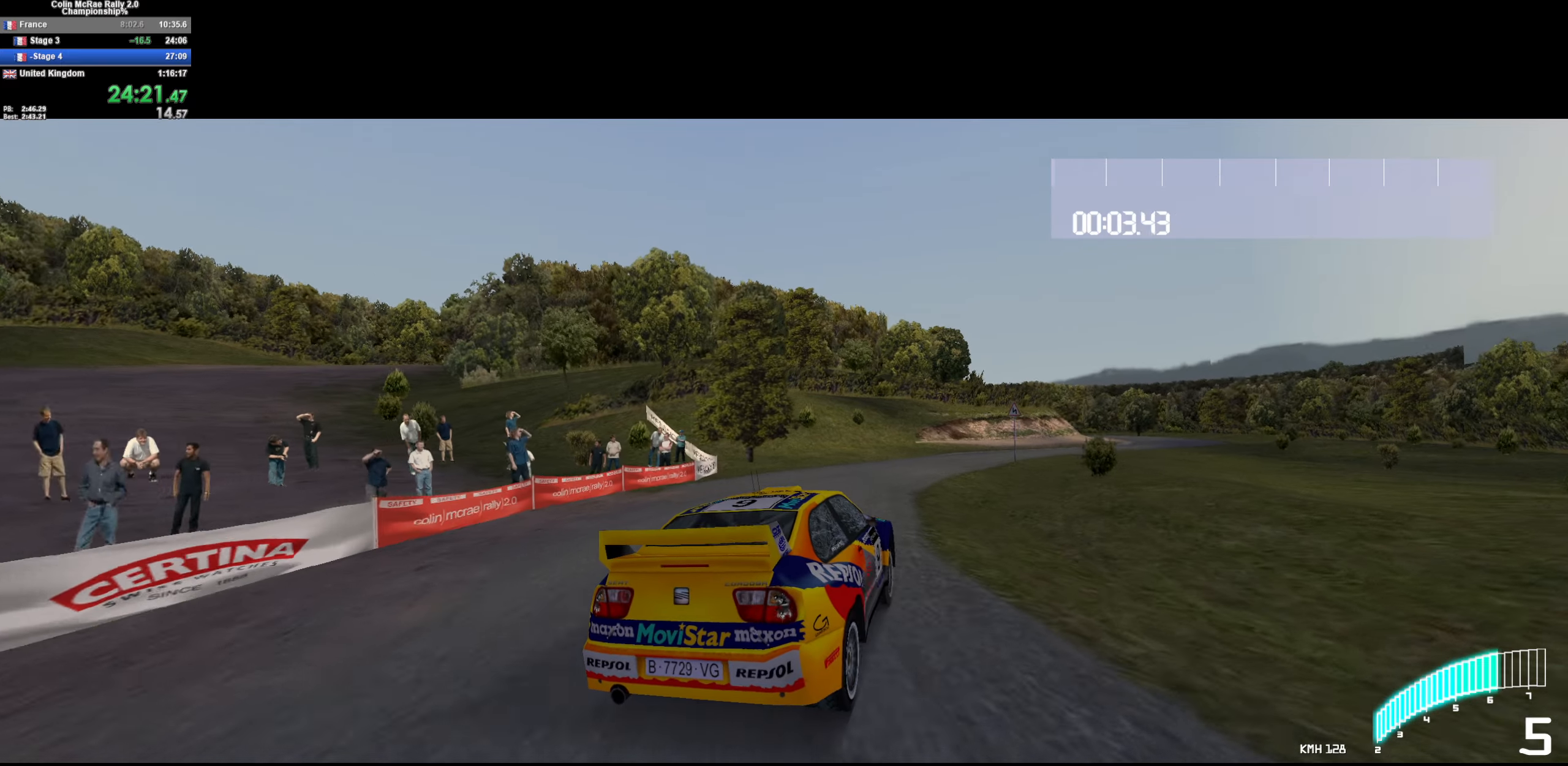
{"keys": ["d", "w"], "events": [[17, "d", "down"], [150, "d", "up"], [234, "d", "down"]]}
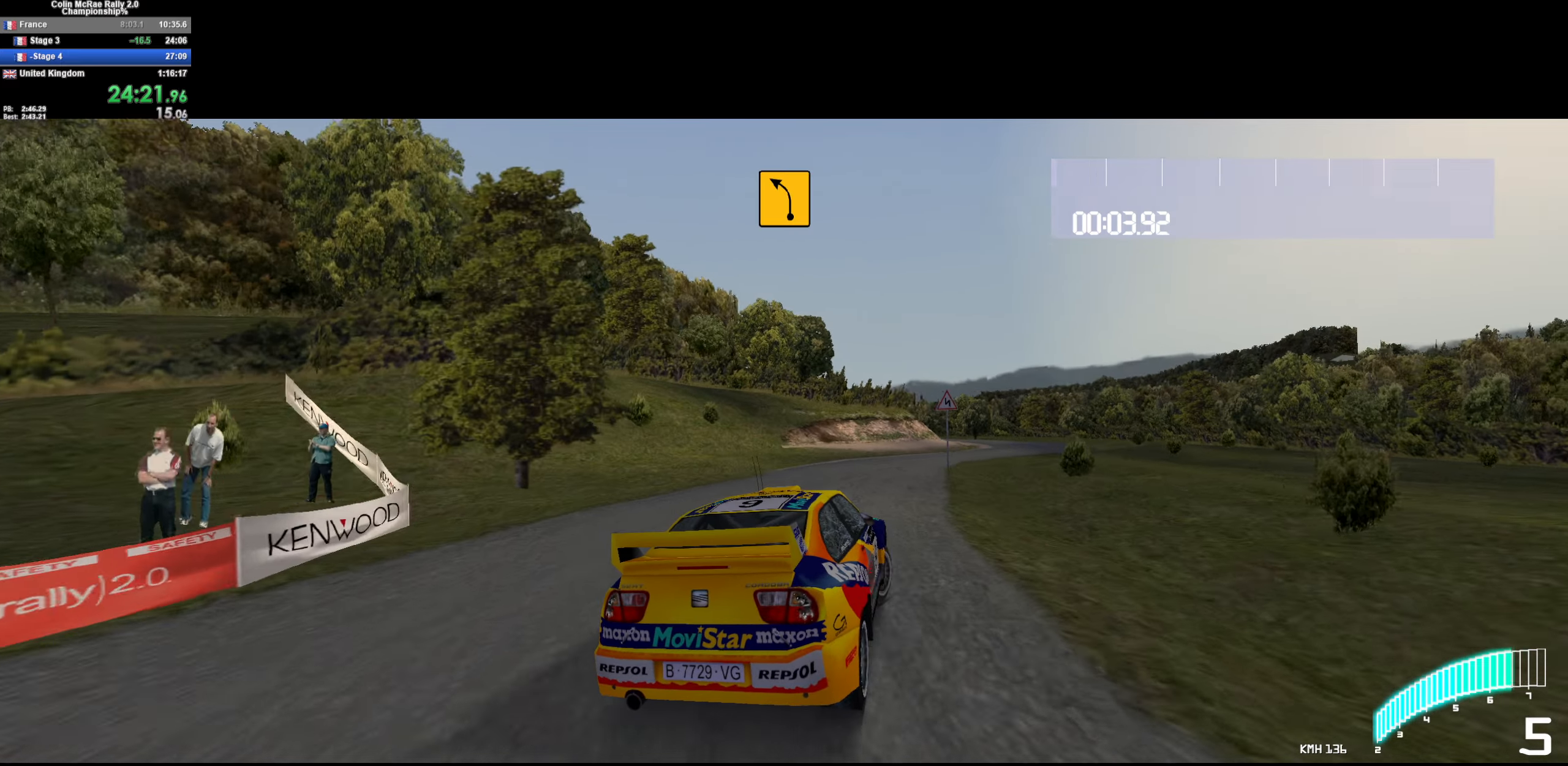
{"keys": ["d", "w"], "events": [[67, "d", "up"], [400, "d", "down"]]}
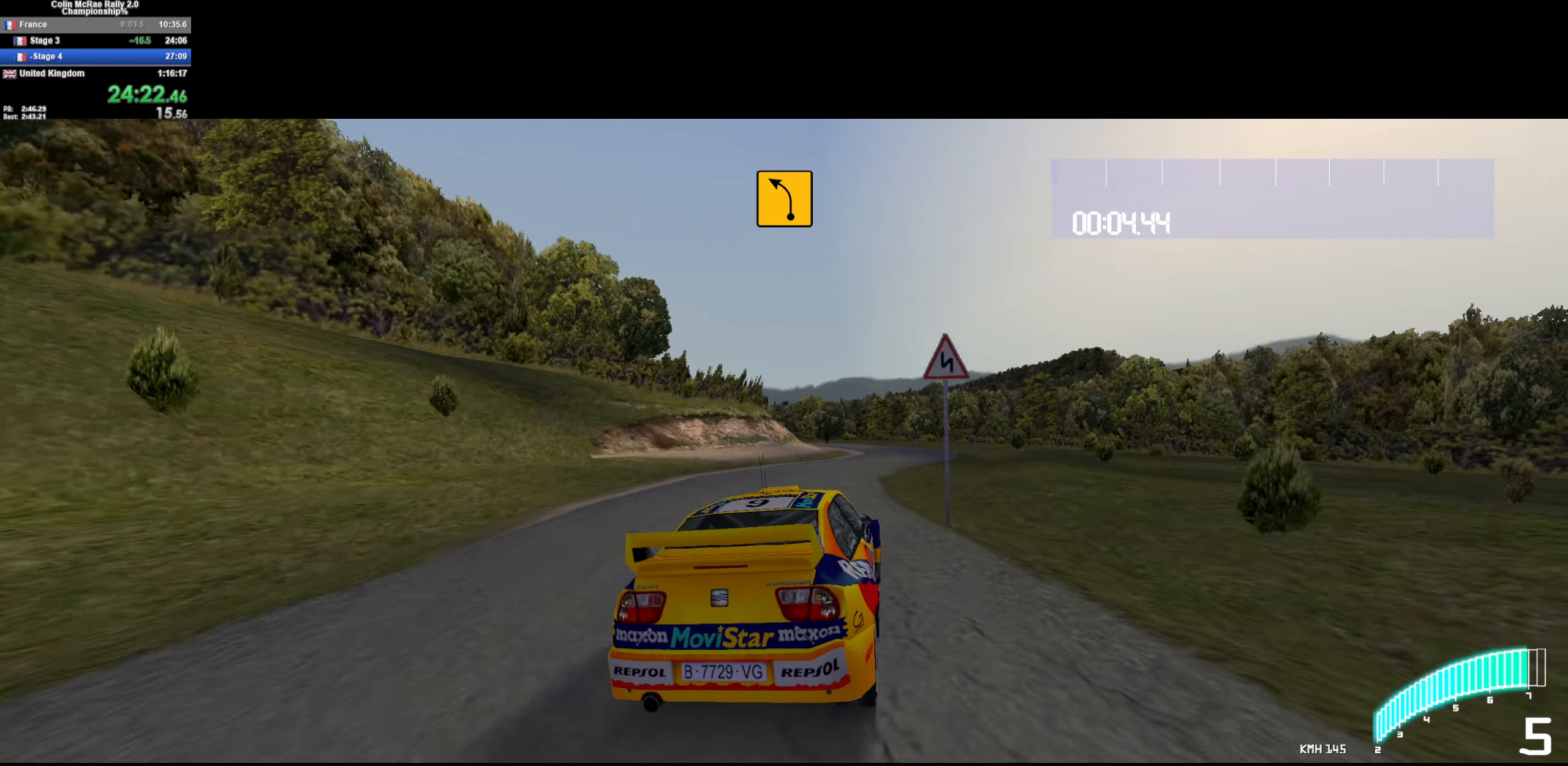
{"keys": ["w"], "events": [[84, "/", "down"], [134, "d", "up"], [184, "/", "up"], [217, "d", "down"], [467, "d", "up"]]}
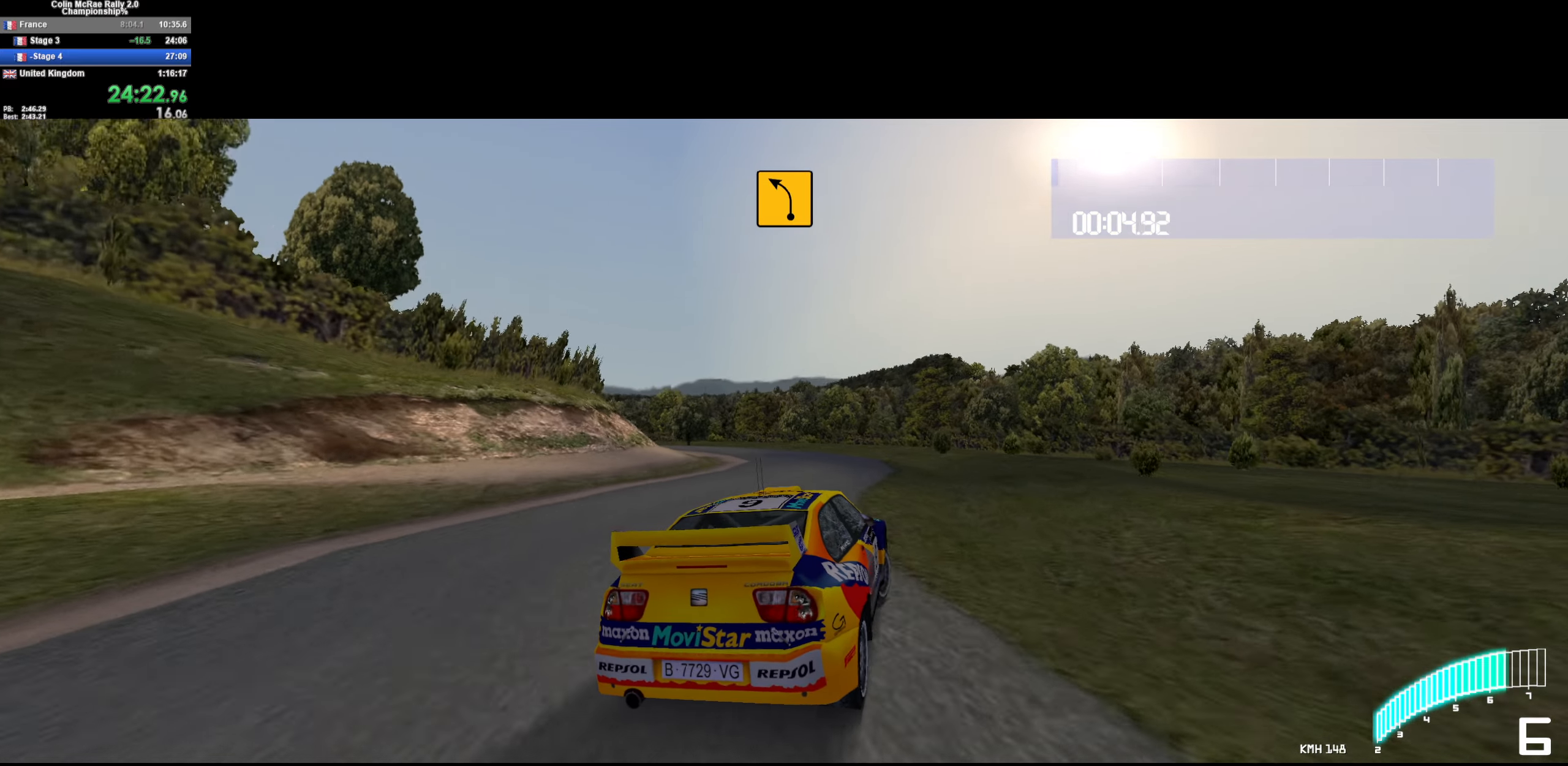
{"keys": ["a", "w"], "events": [[150, "a", "down"]]}
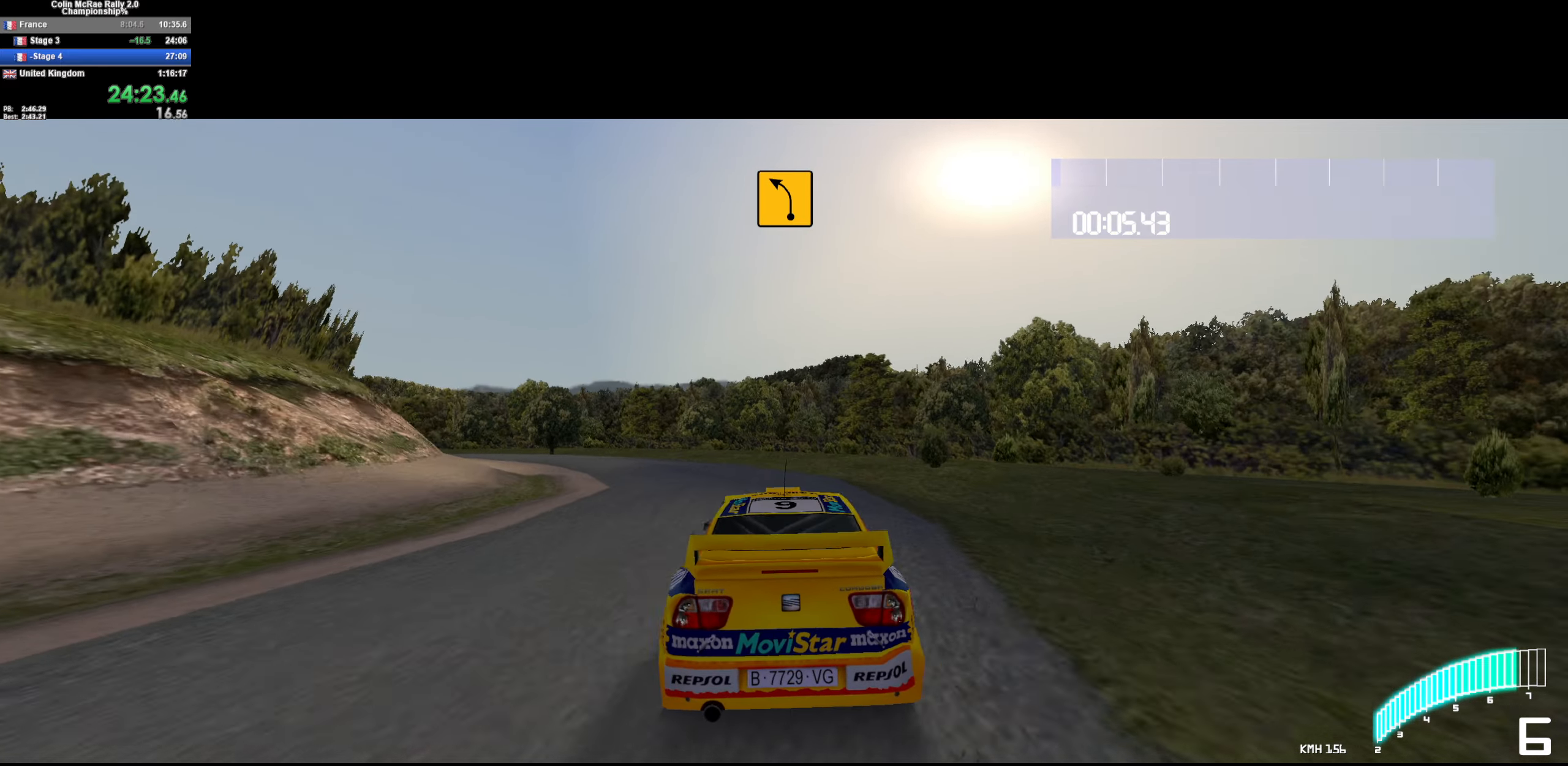
{"keys": ["w"], "events": [[200, "a", "up"]]}
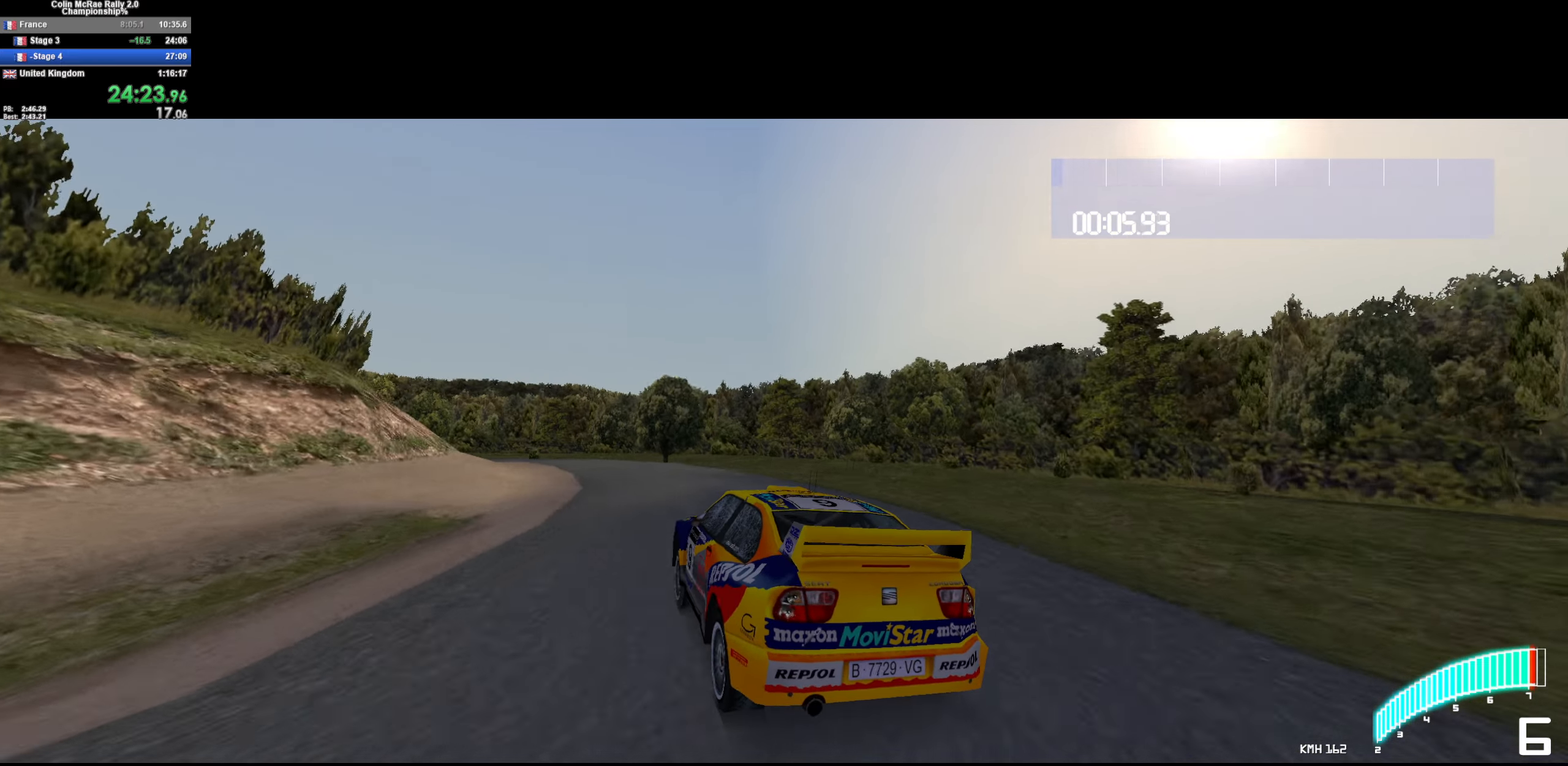
{"keys": ["a", "w"], "events": [[84, "a", "down"]]}
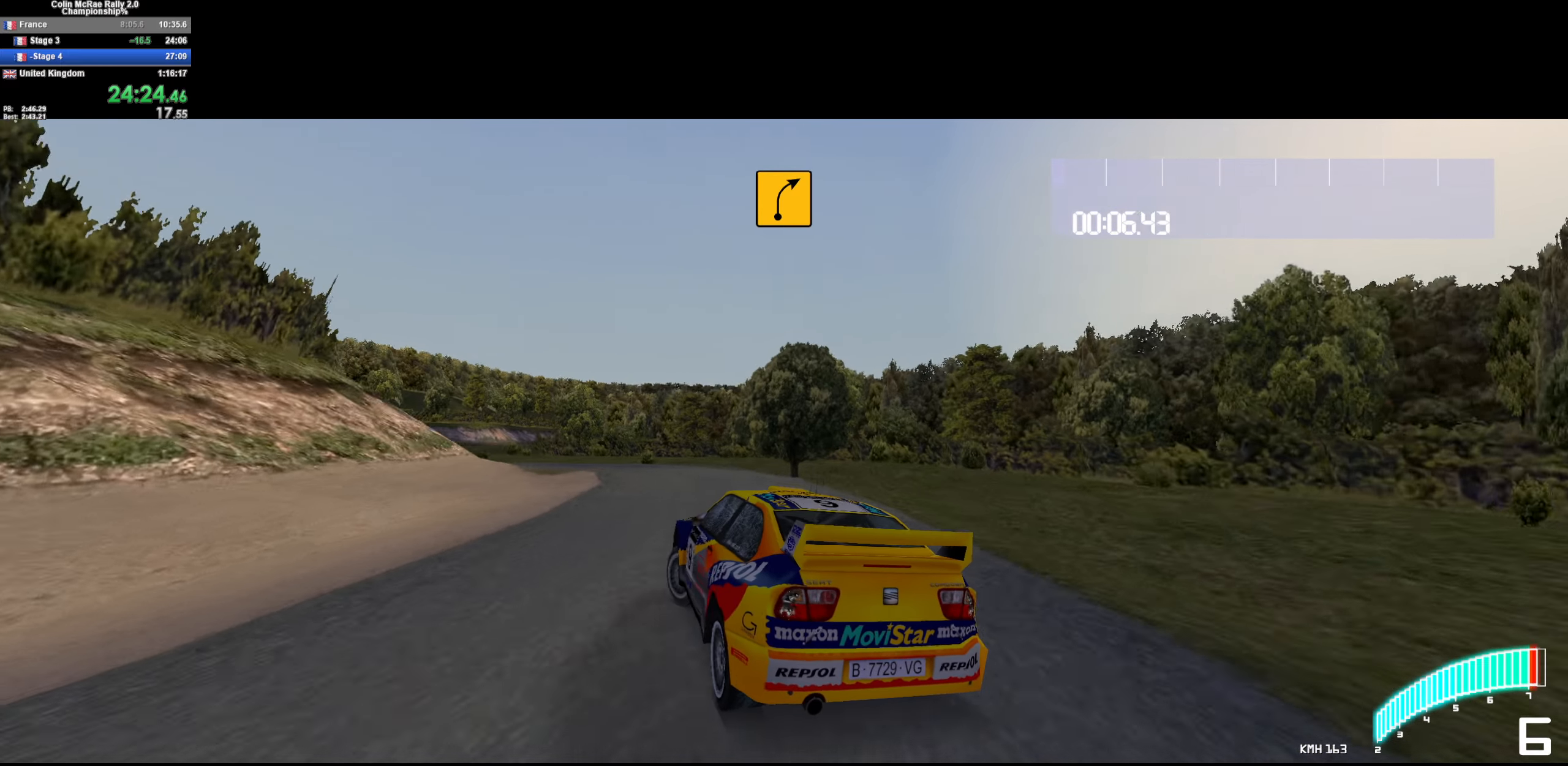
{"keys": ["a", "w"], "events": [[50, "a", "up"], [100, "quote", "down"], [250, "quote", "up"], [300, "a", "down"]]}
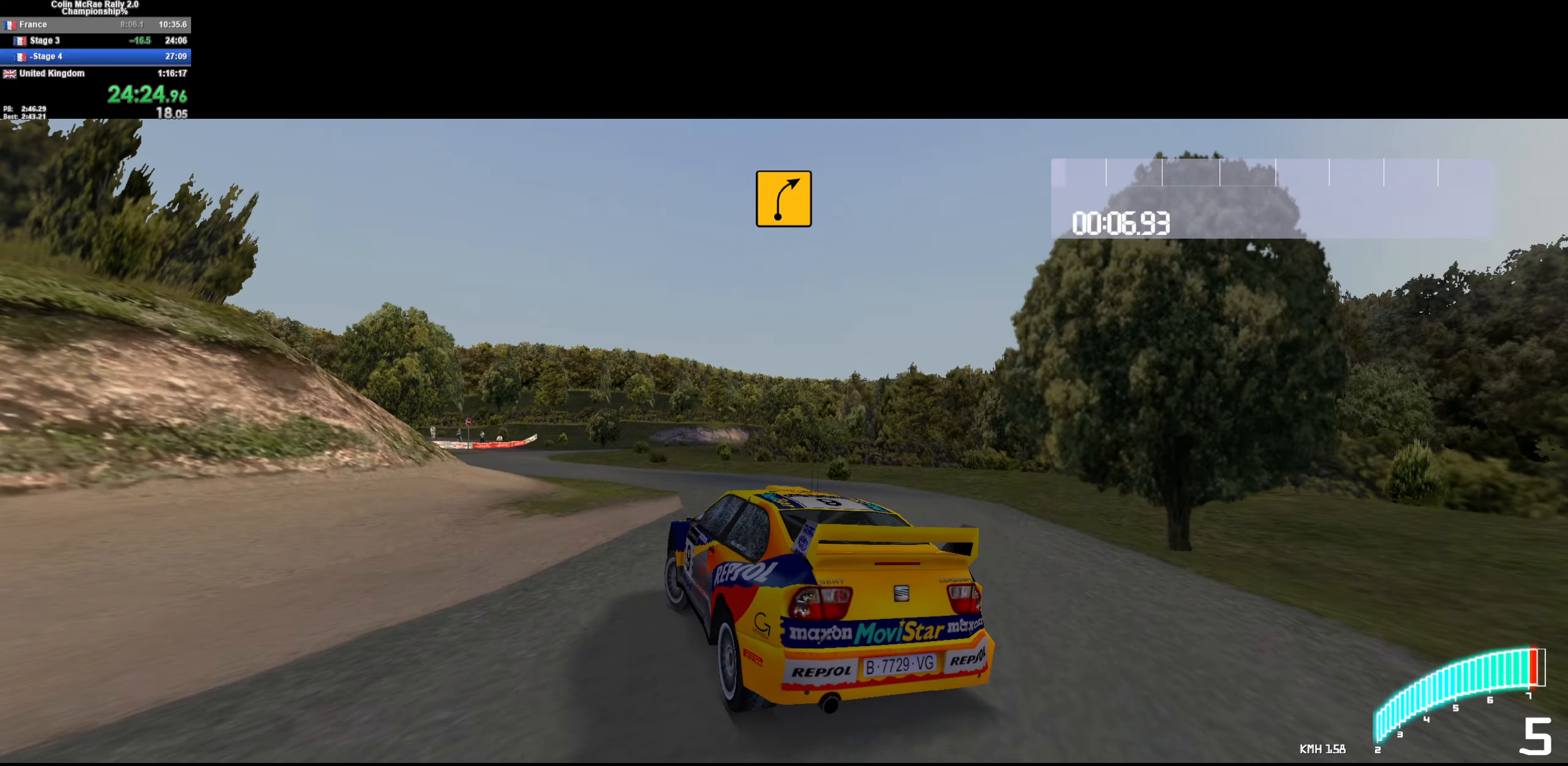
{"keys": ["/", "w"], "events": [[167, "a", "up"], [267, "a", "down"], [500, "/", "down"], [500, "a", "up"]]}
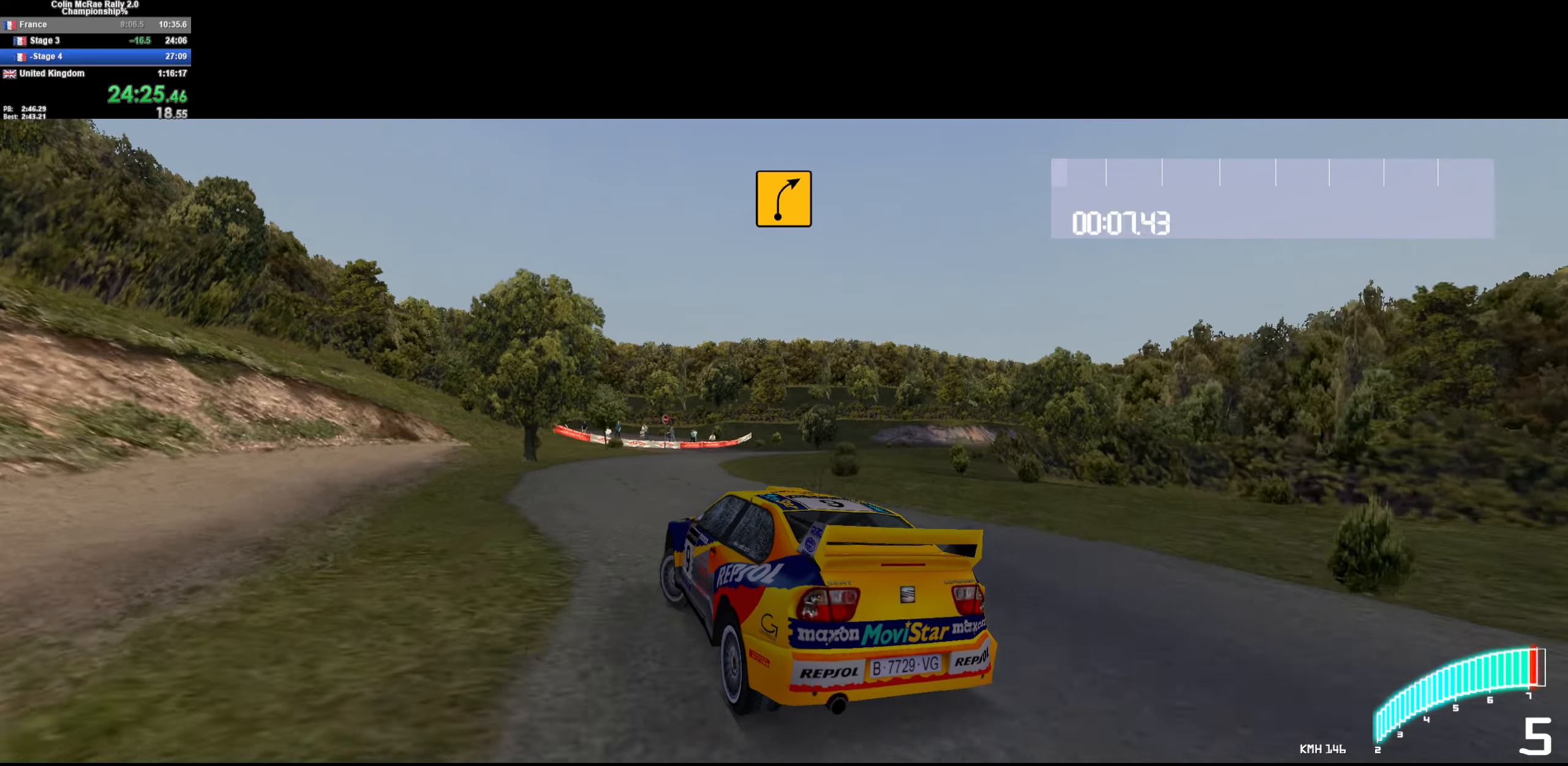
{"keys": ["d", "w"], "events": [[100, "/", "up"], [167, "d", "down"]]}
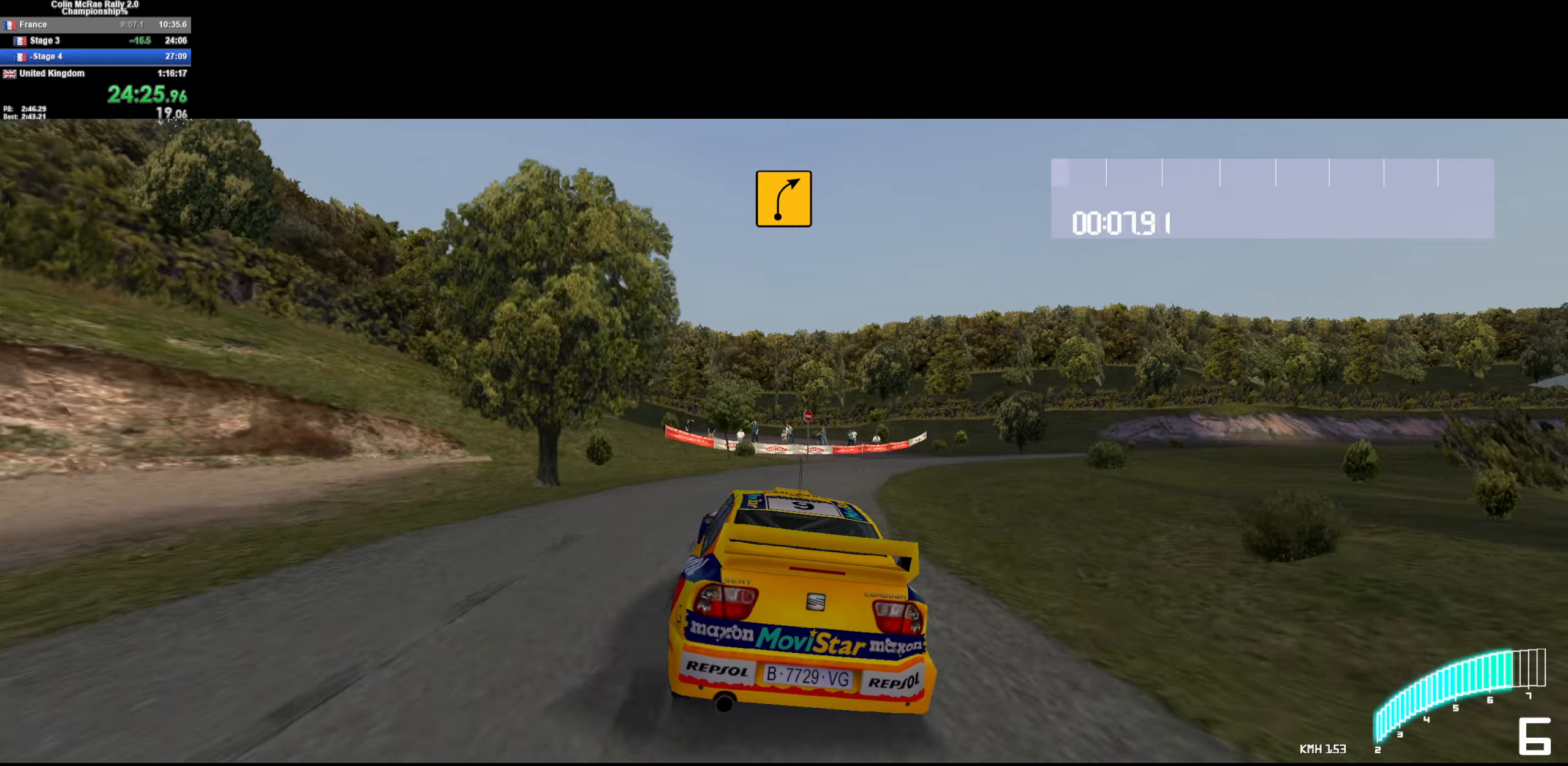
{"keys": ["d", "w"], "events": [[250, "d", "up"], [383, "d", "down"]]}
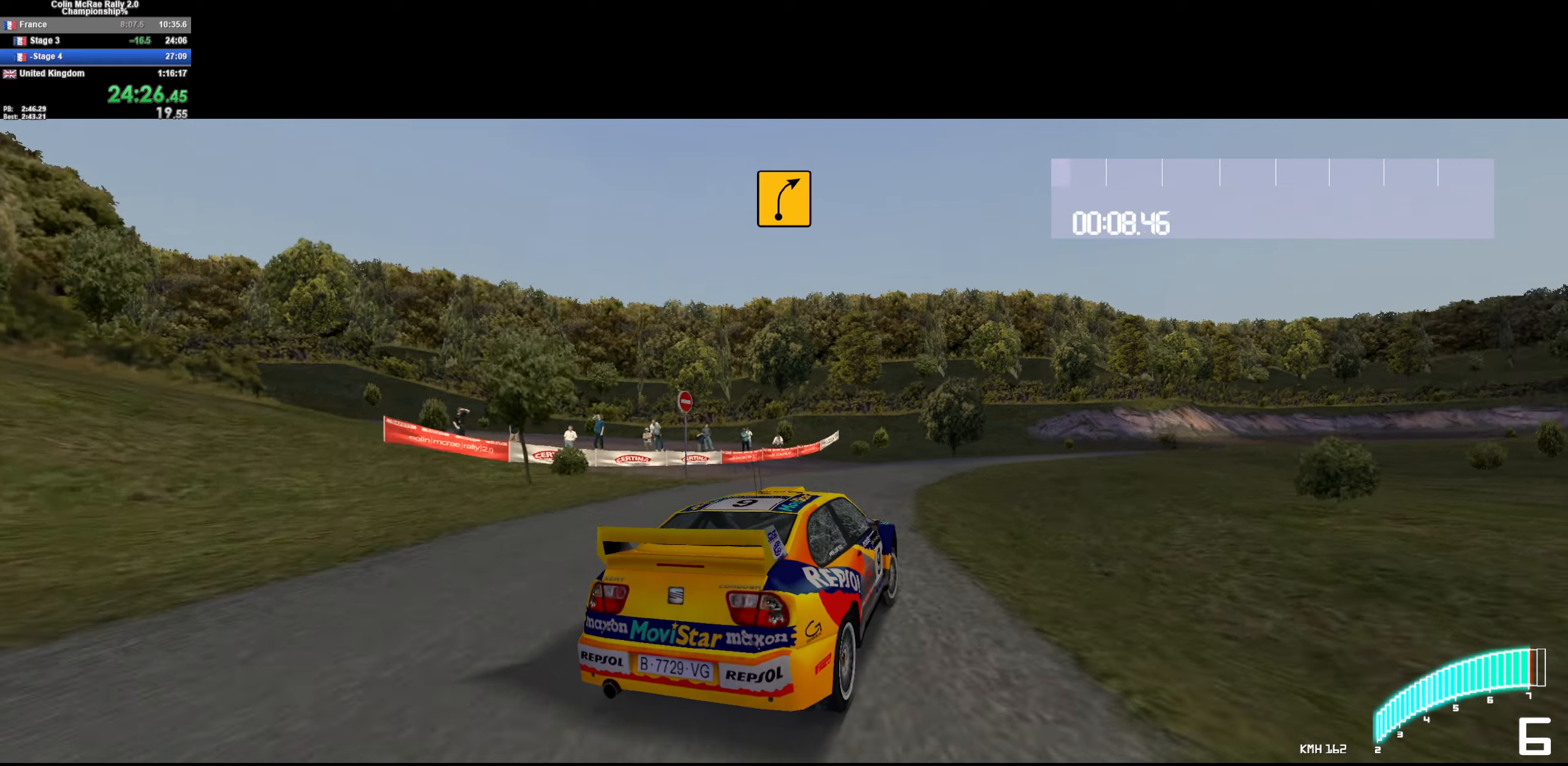
{"keys": ["d", "w"], "events": [[216, "d", "up"], [266, "d", "down"]]}
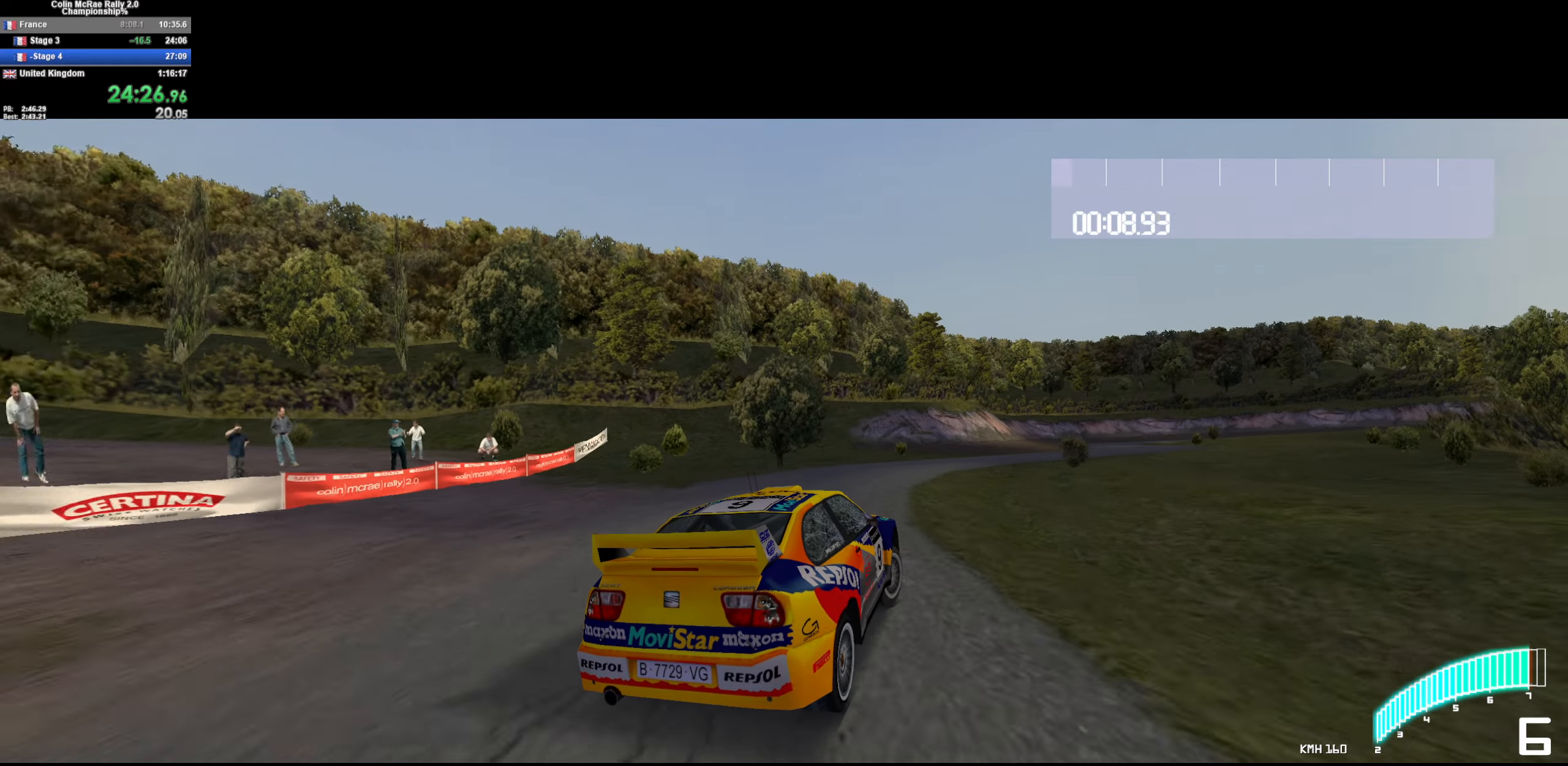
{"keys": ["w"], "events": [[316, "d", "up"]]}